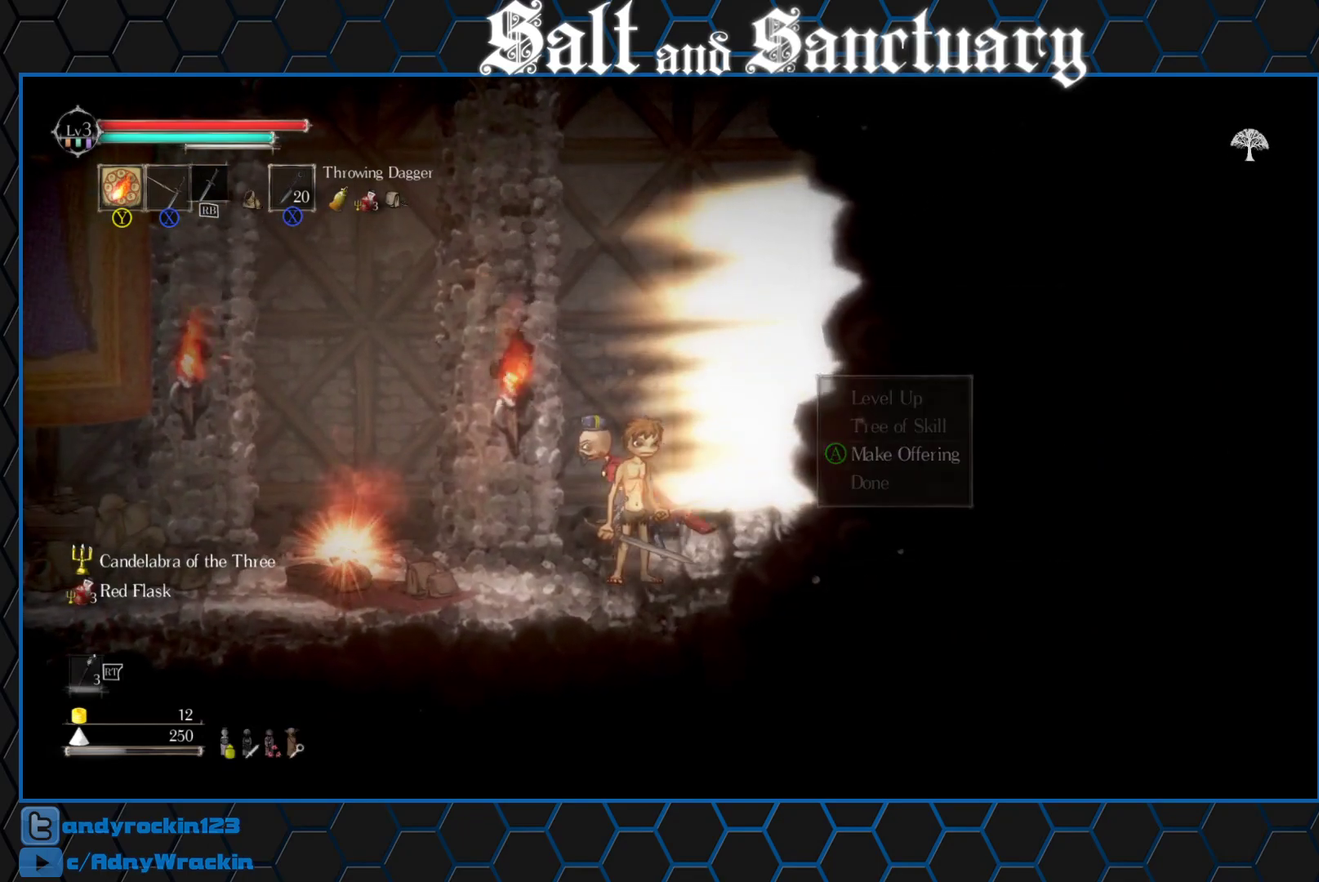
Gameplay with a controller (Xbox layout); each line is a JSON object with the inputs held at the frame after it. "events" lists button and stick changes between this image and that frame as [ms after this image, input, new state], when the widget could be followed in between. Not read: L1 R3 right_stick.
{"buttons": [], "left_stick": "right", "events": [[67, "B", "up"], [133, "B", "down"], [200, "B", "up"], [267, "B", "down"], [317, "B", "up"]]}
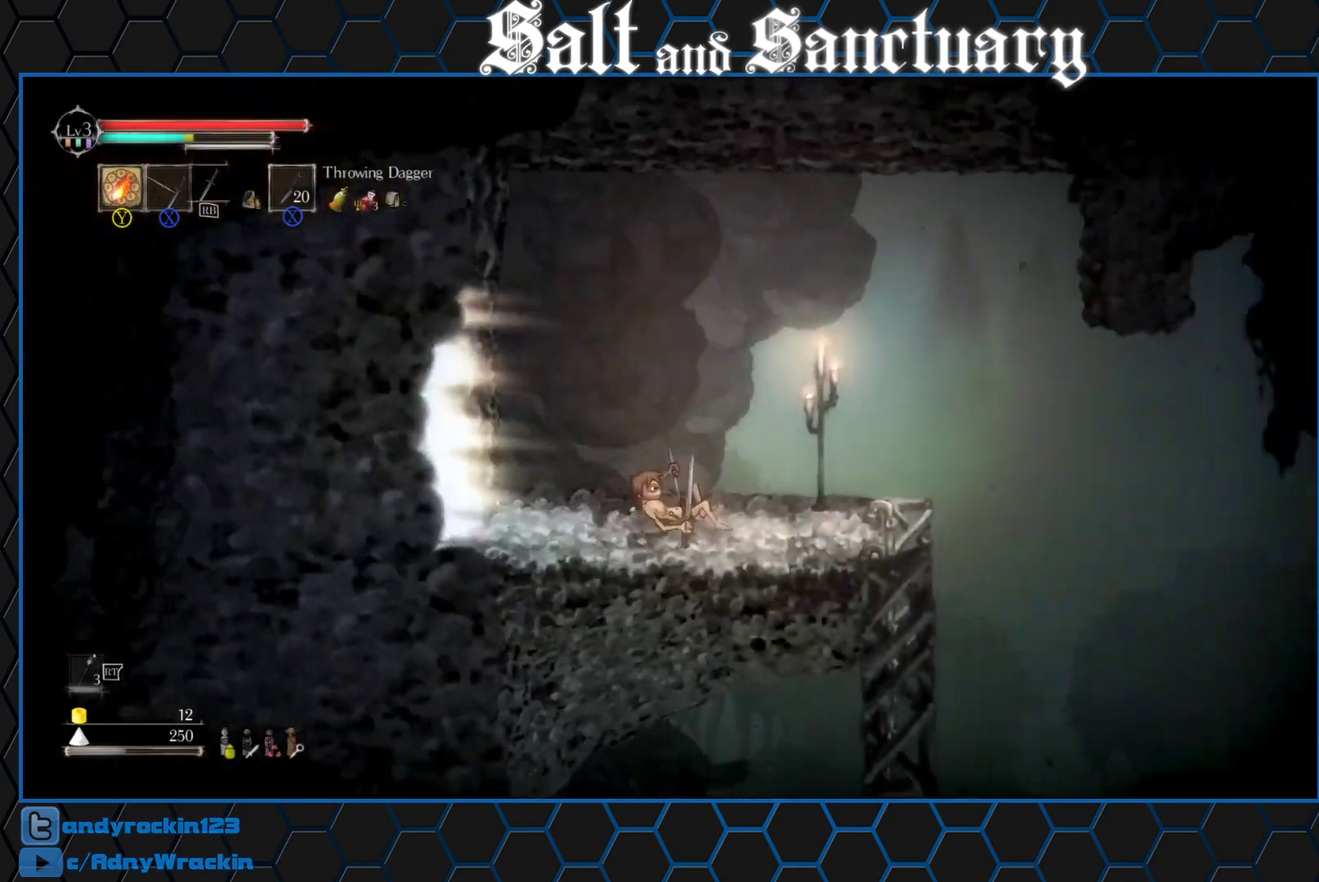
{"buttons": [], "left_stick": "down-right", "events": [[83, "left_stick", "down-right"]]}
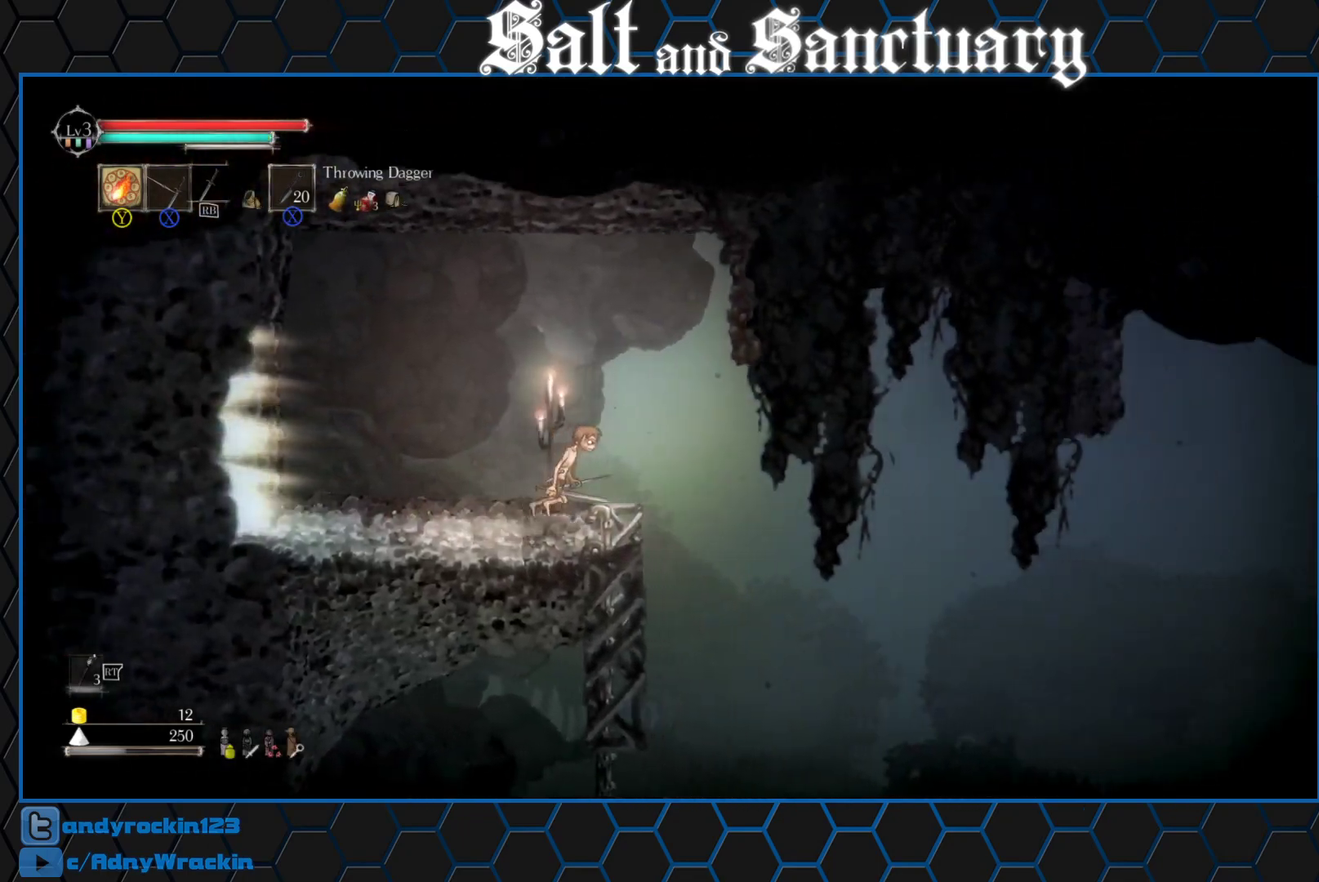
{"buttons": [], "left_stick": "down-right", "events": []}
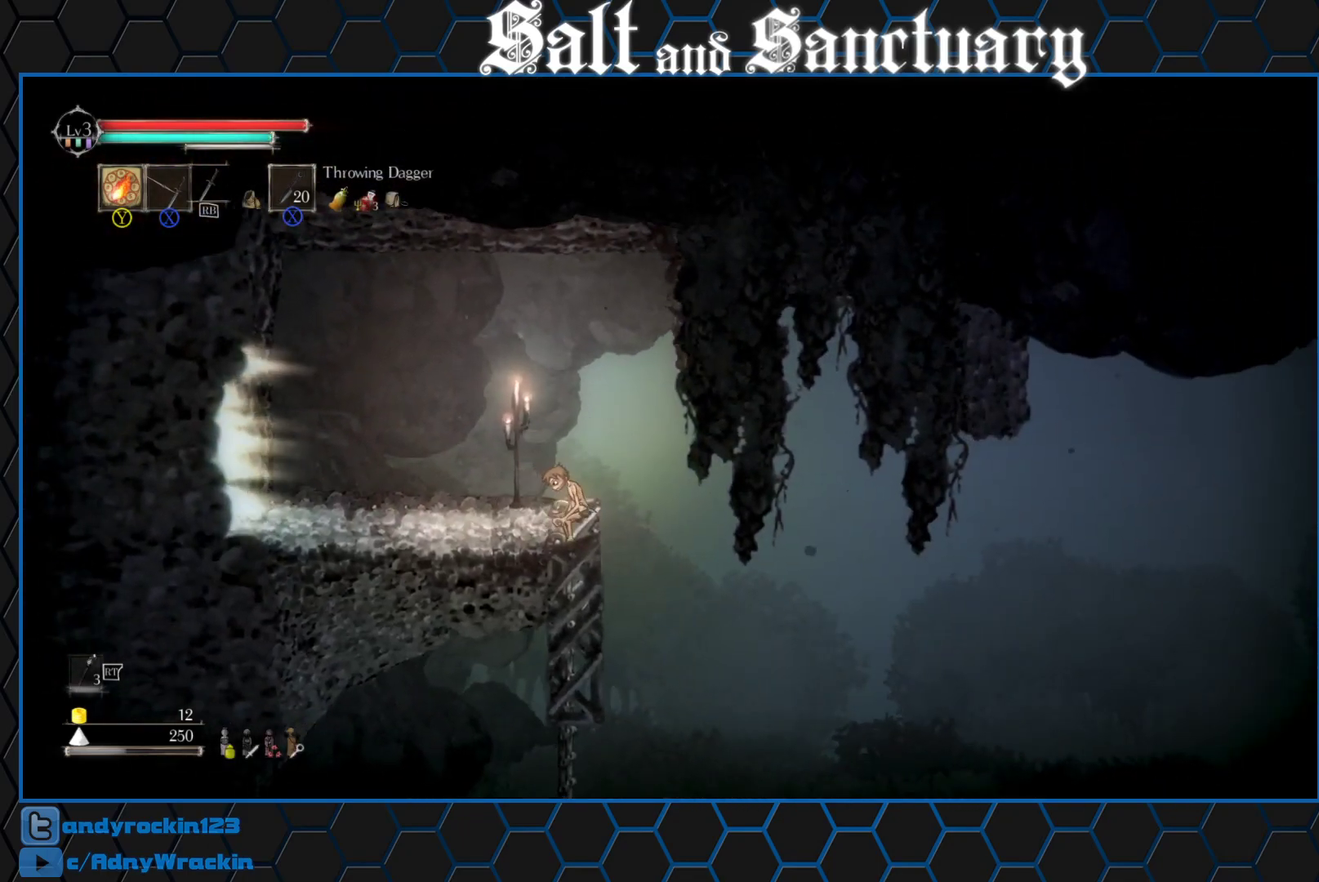
{"buttons": ["Y"], "left_stick": "down-right", "events": [[500, "Y", "down"]]}
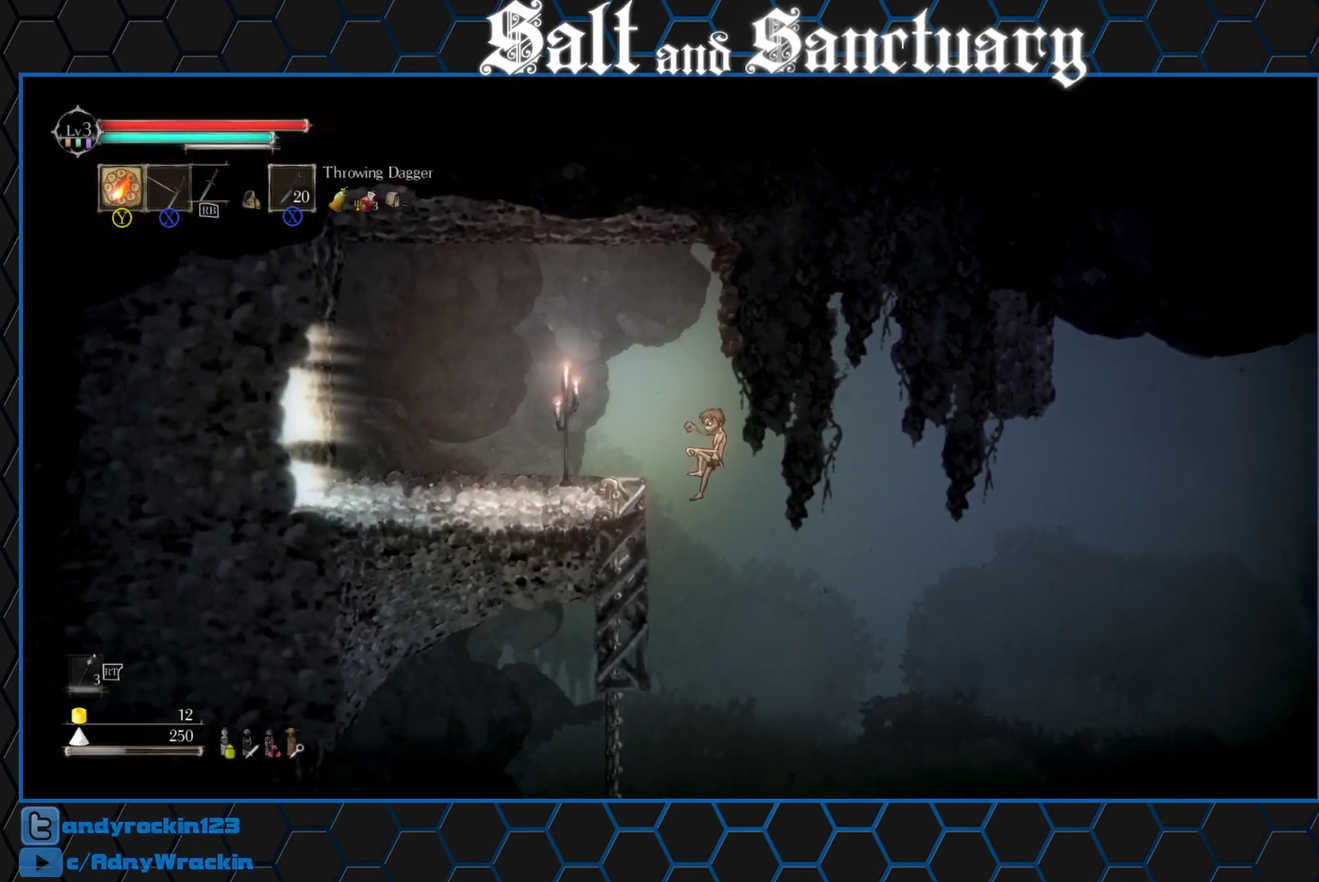
{"buttons": [], "left_stick": "center", "events": [[50, "Y", "up"], [100, "Y", "down"], [150, "Y", "up"], [217, "Y", "down"], [267, "Y", "up"], [350, "left_stick", "center"], [417, "Y", "down"], [467, "Y", "up"]]}
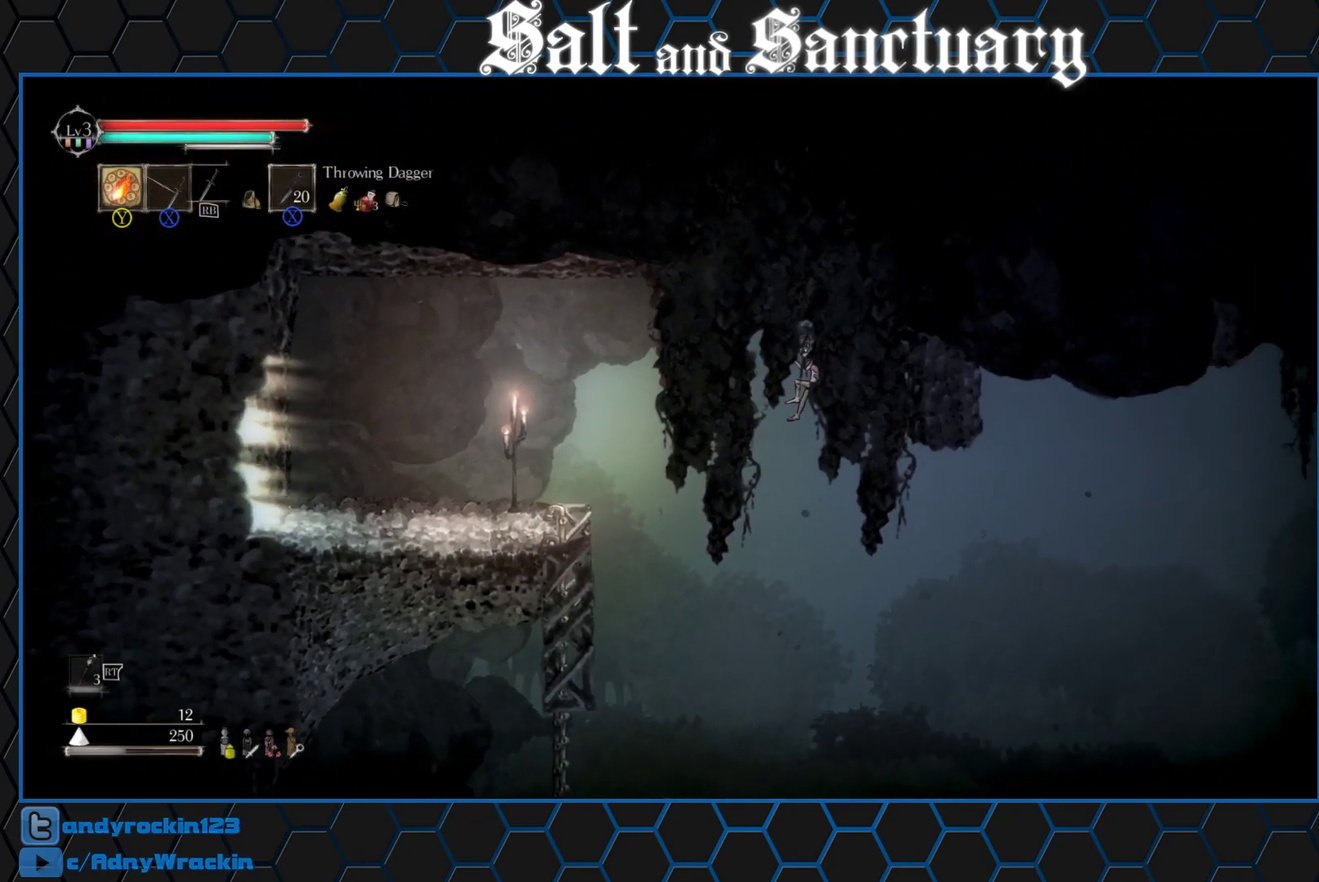
{"buttons": [], "left_stick": "center", "events": [[17, "Y", "down"], [67, "Y", "up"], [117, "Y", "down"], [167, "Y", "up"], [217, "Y", "down"], [267, "Y", "up"], [333, "Y", "down"], [383, "Y", "up"], [433, "Y", "down"], [483, "Y", "up"]]}
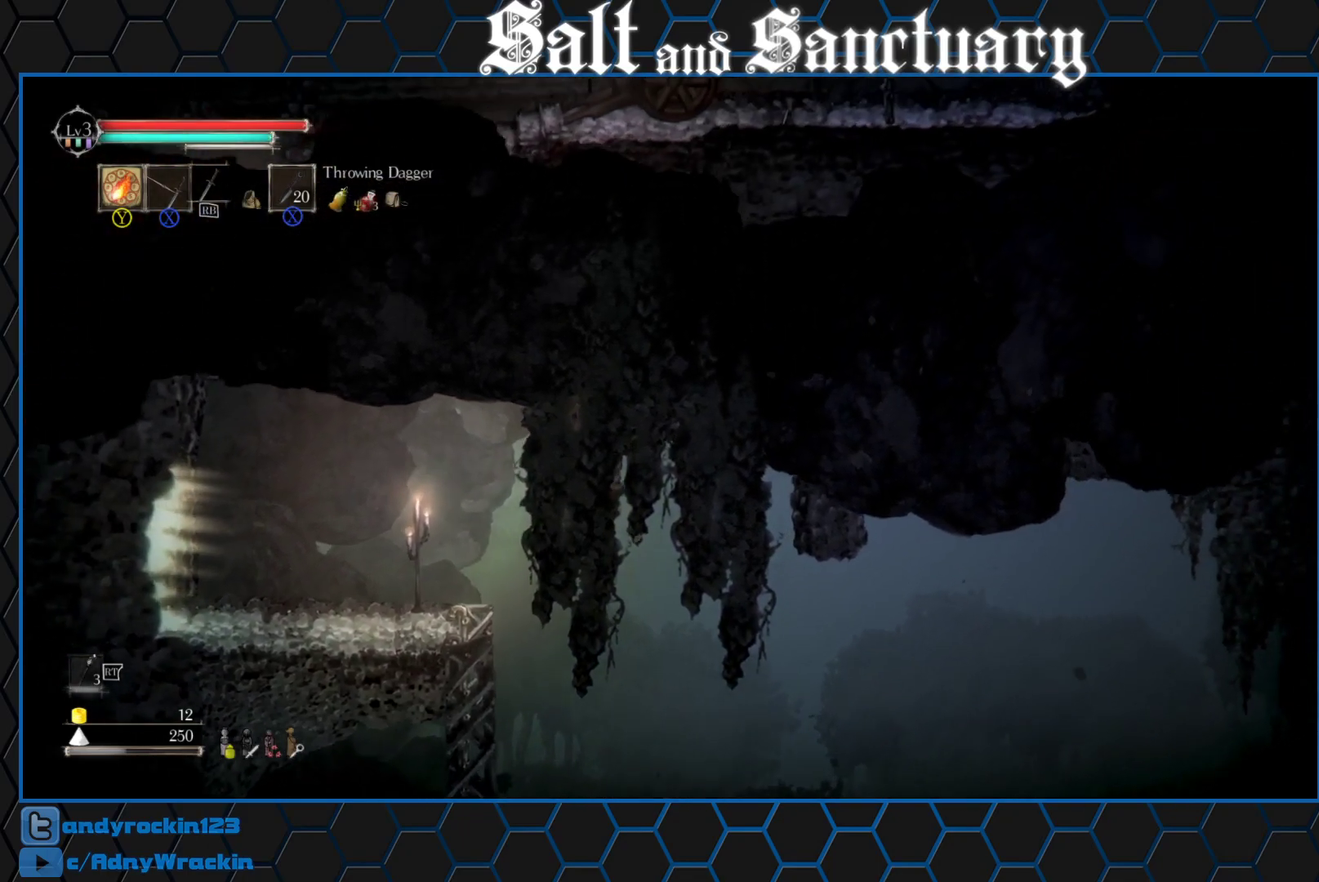
{"buttons": ["Y"], "left_stick": "center", "events": [[300, "Y", "down"], [350, "Y", "up"], [500, "Y", "down"]]}
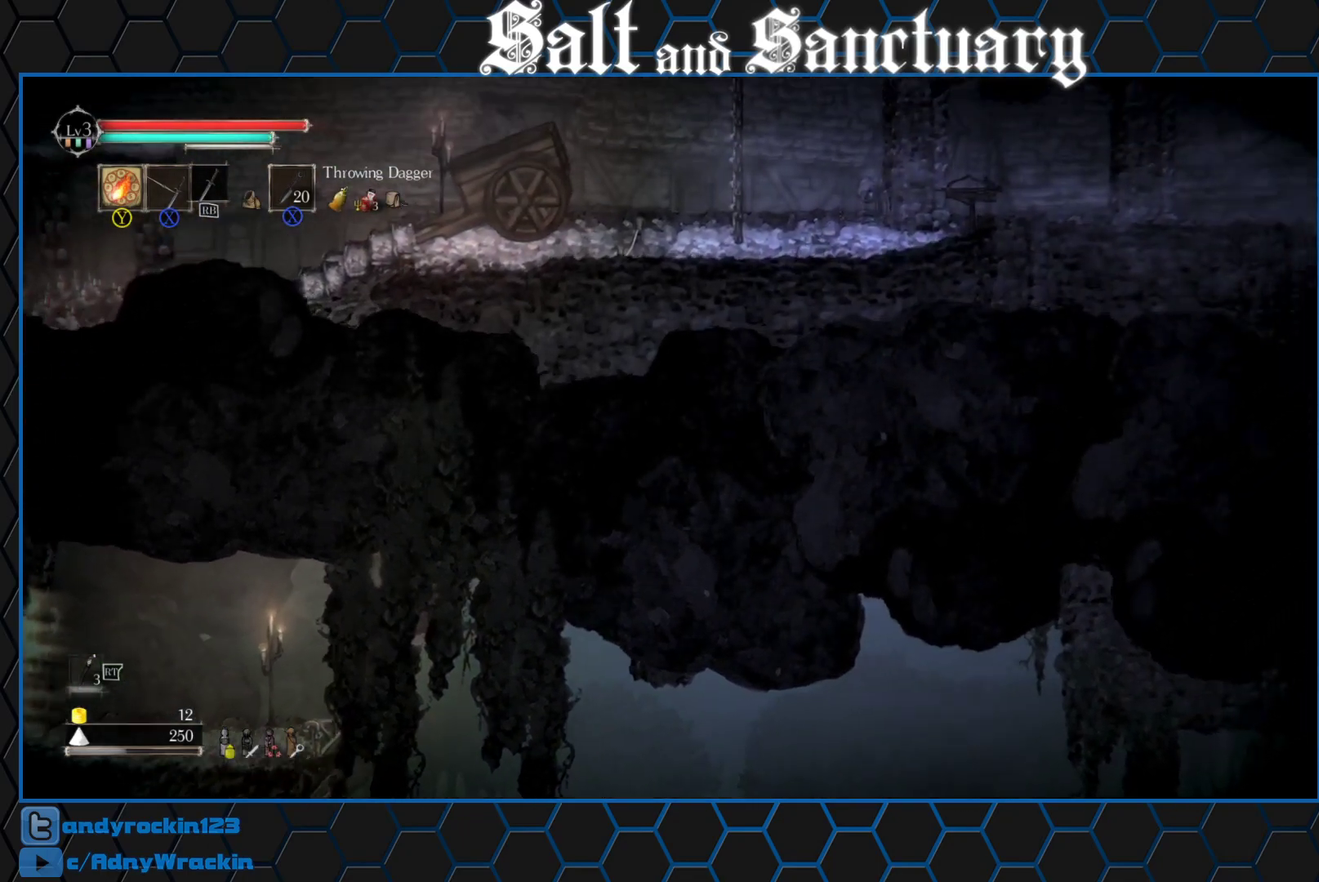
{"buttons": ["Y"], "left_stick": "center", "events": [[133, "Y", "up"], [383, "Y", "down"], [433, "Y", "up"], [483, "Y", "down"]]}
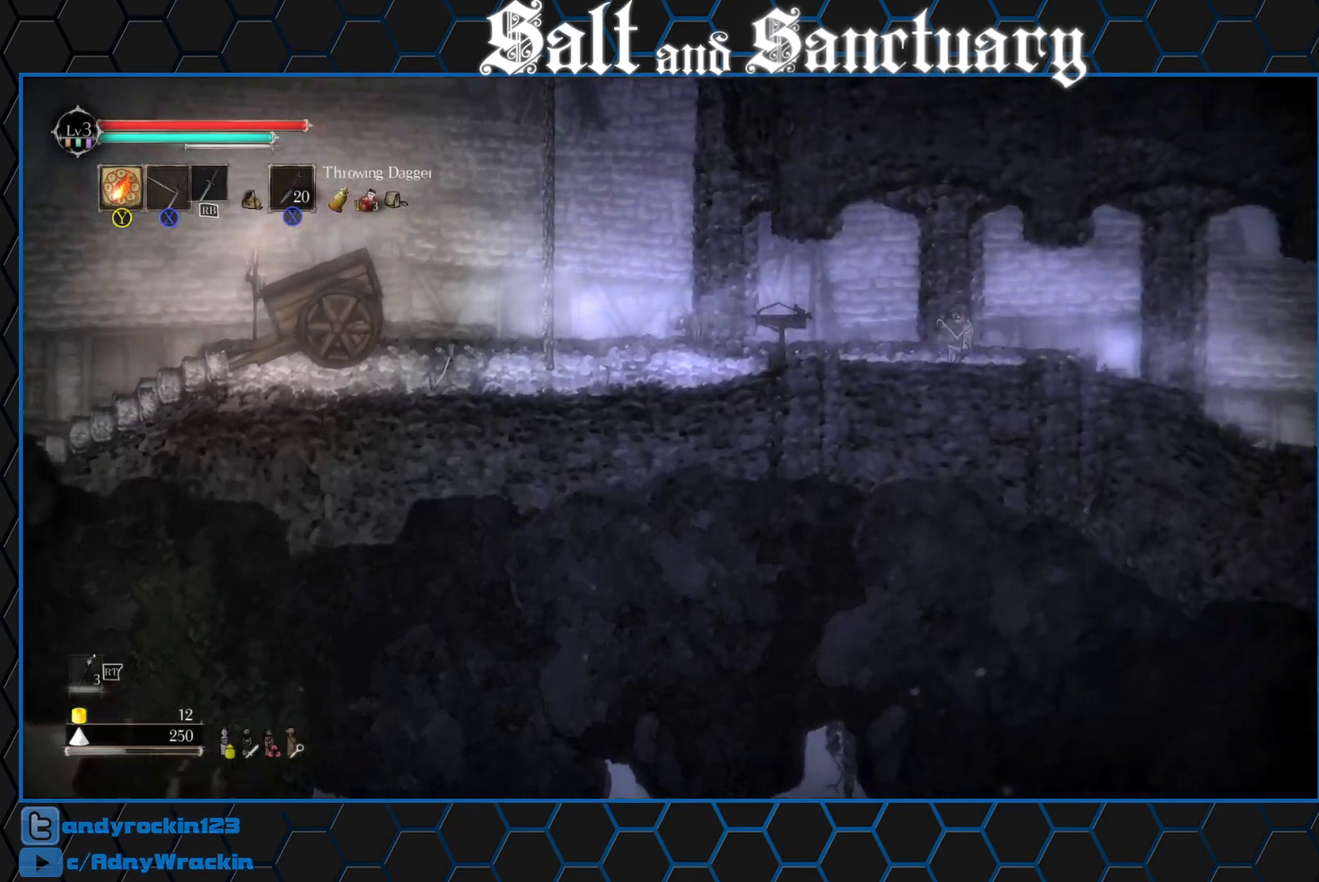
{"buttons": ["A"], "left_stick": "right", "events": [[100, "Y", "up"], [167, "Y", "down"], [233, "Y", "up"], [283, "Y", "down"], [383, "Y", "up"], [417, "left_stick", "right"], [433, "A", "down"]]}
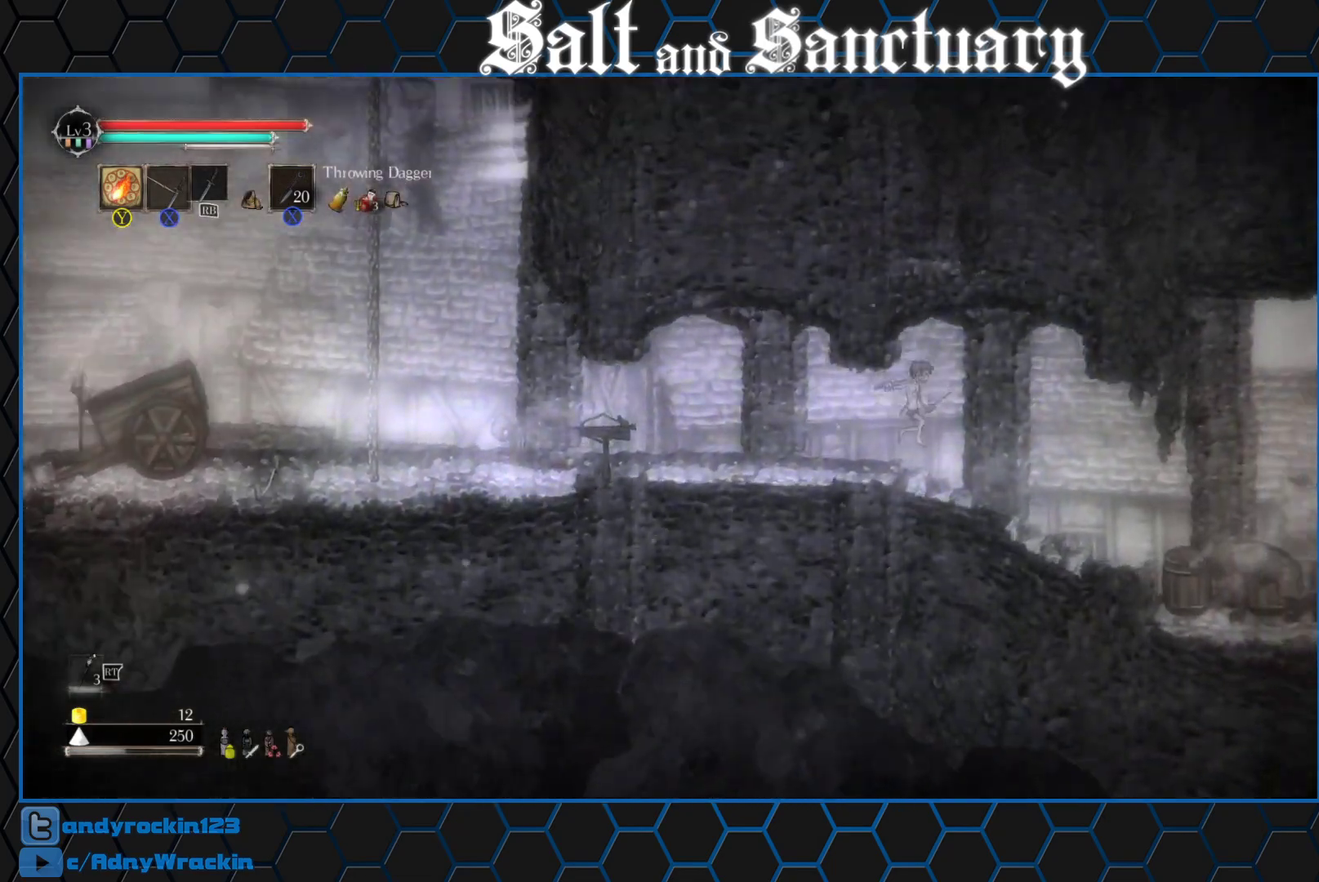
{"buttons": [], "left_stick": "right", "events": [[17, "A", "up"], [200, "left_stick", "center"], [300, "Y", "down"], [333, "left_stick", "right"], [350, "Y", "up"]]}
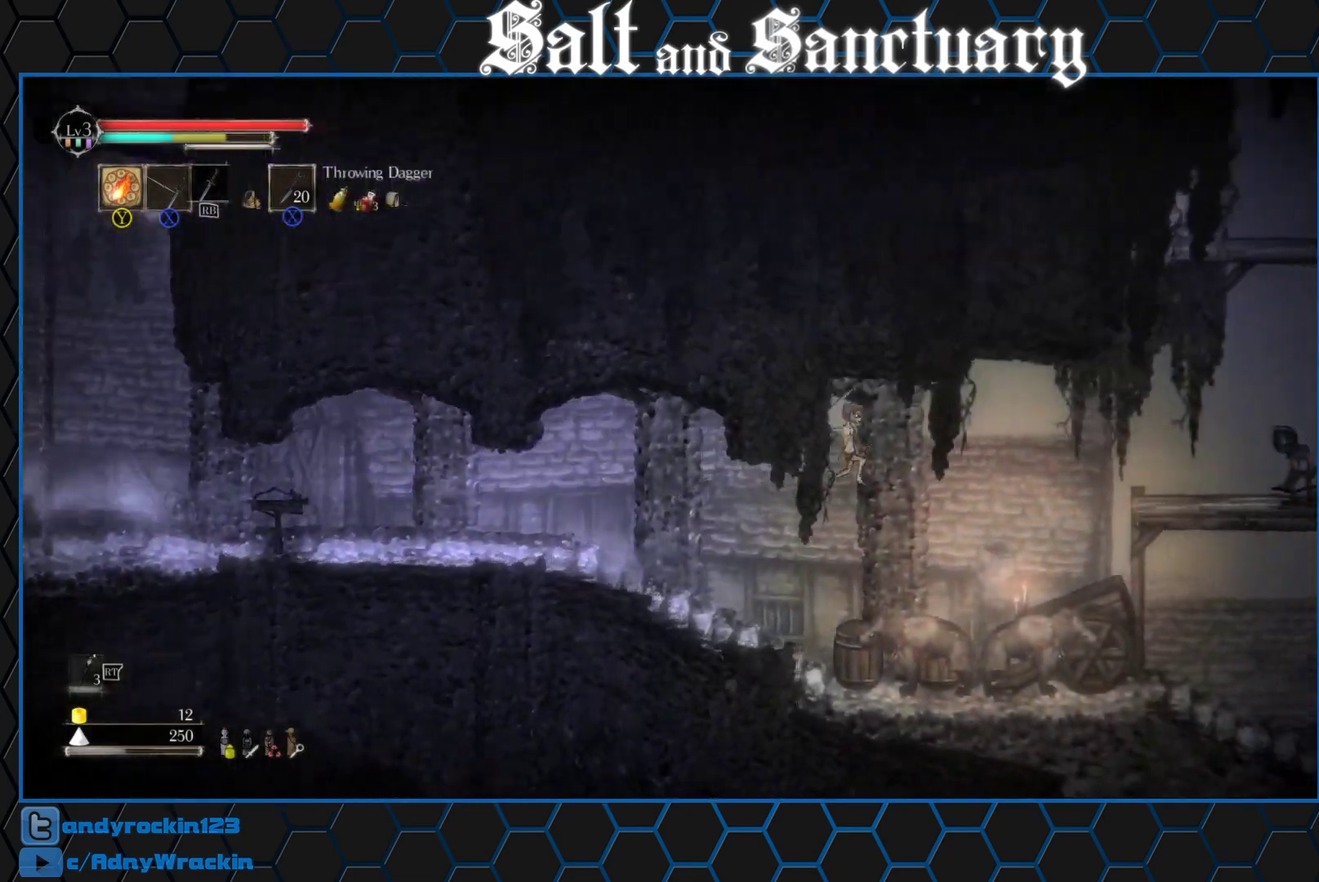
{"buttons": [], "left_stick": "right", "events": []}
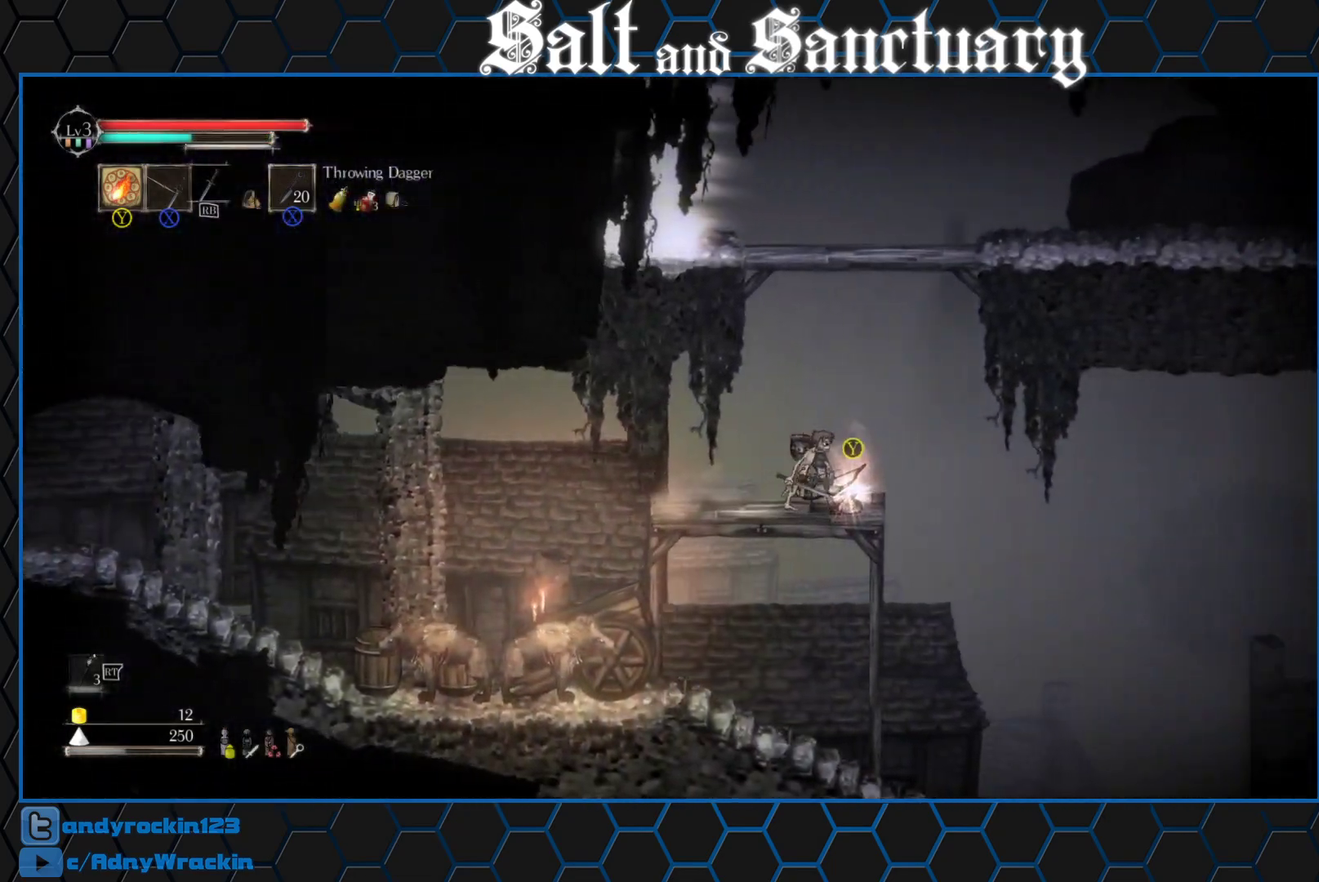
{"buttons": [], "left_stick": "center", "events": [[50, "L2", "down"], [83, "B", "down"], [183, "B", "up"], [183, "L2", "up"], [283, "left_stick", "center"]]}
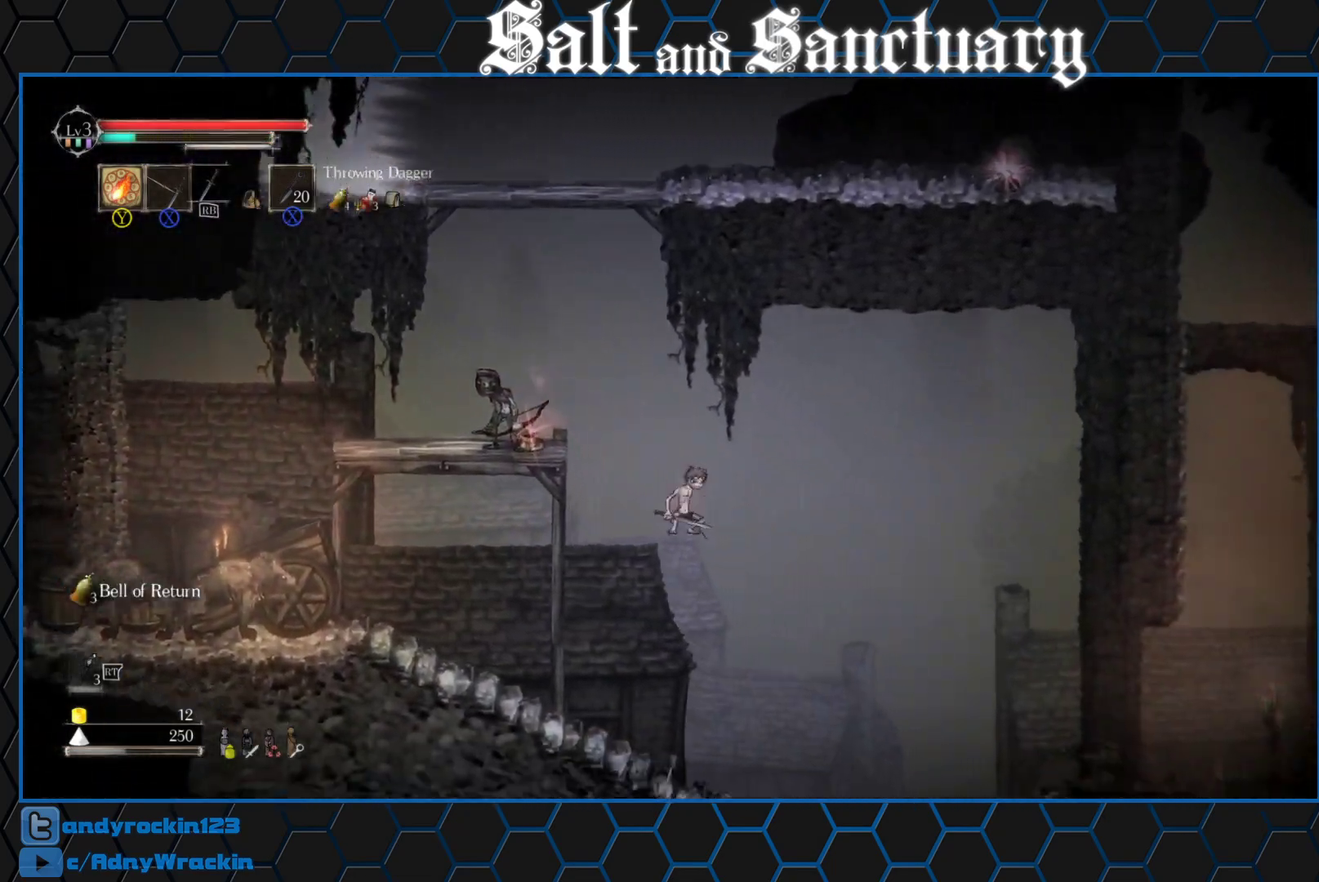
{"buttons": [], "left_stick": "center", "events": [[367, "Y", "down"], [417, "left_stick", "right"], [433, "Y", "up"], [500, "left_stick", "center"]]}
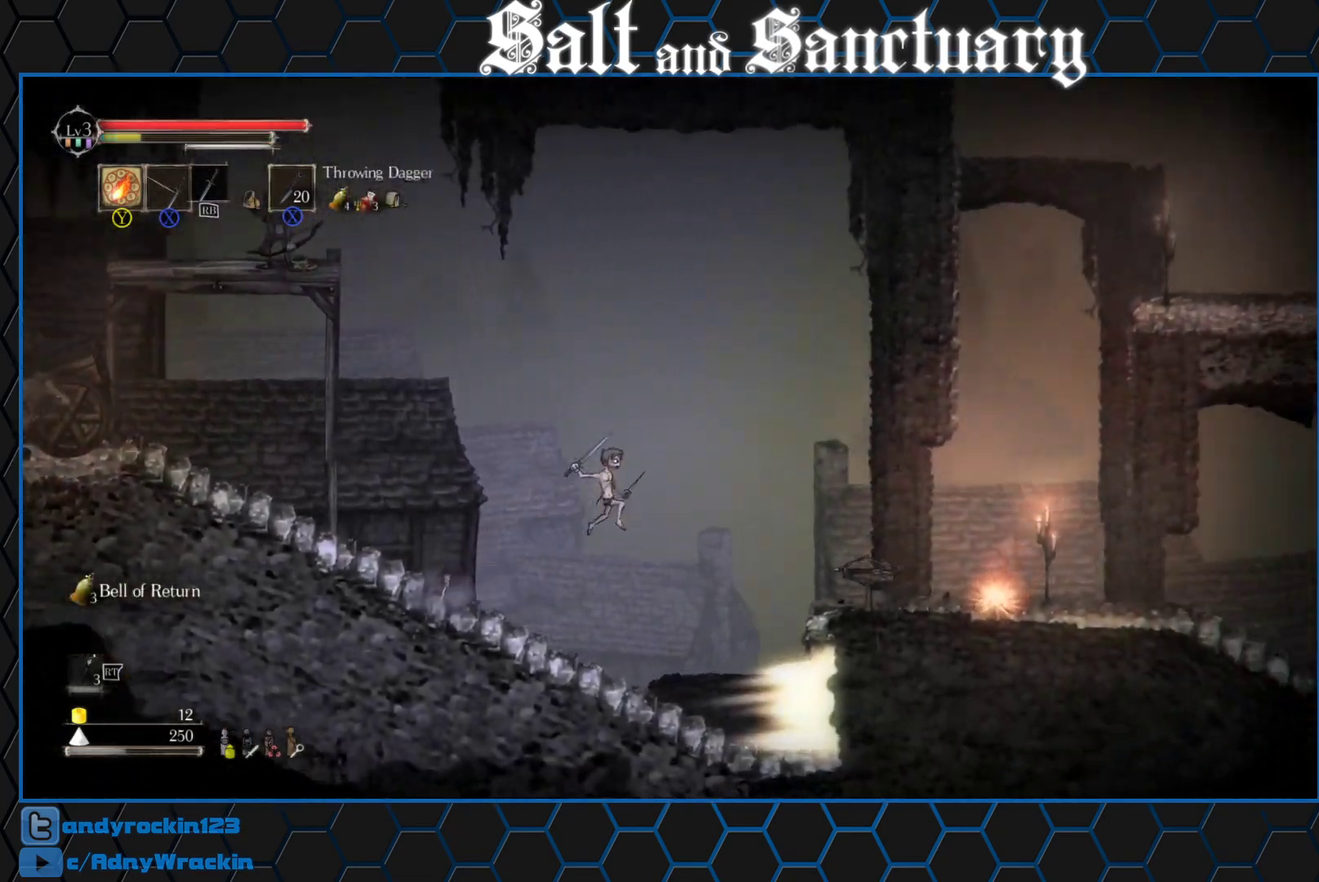
{"buttons": [], "left_stick": "right", "events": [[300, "left_stick", "right"]]}
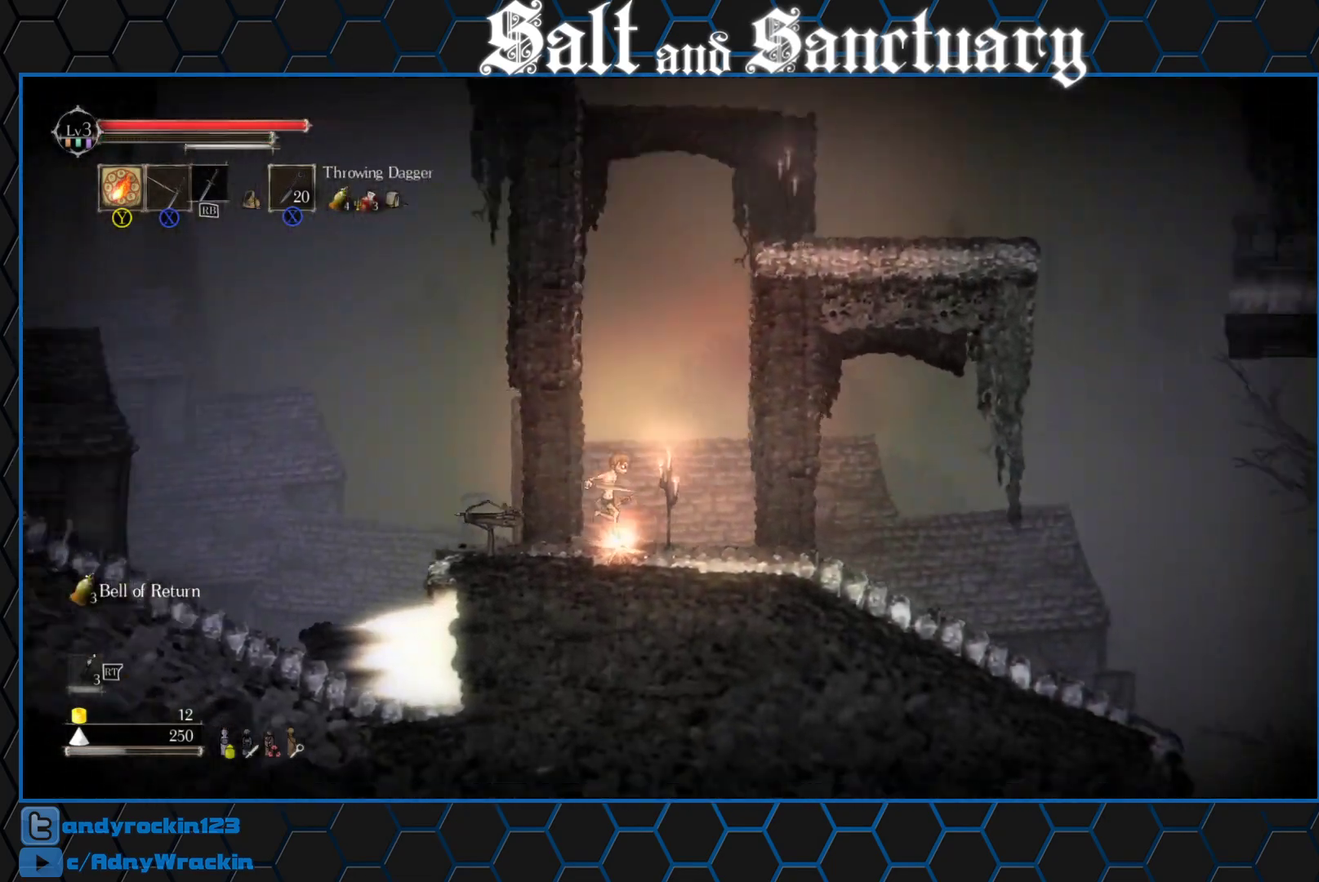
{"buttons": [], "left_stick": "center", "events": [[150, "L2", "down"], [217, "L2", "up"], [483, "left_stick", "center"]]}
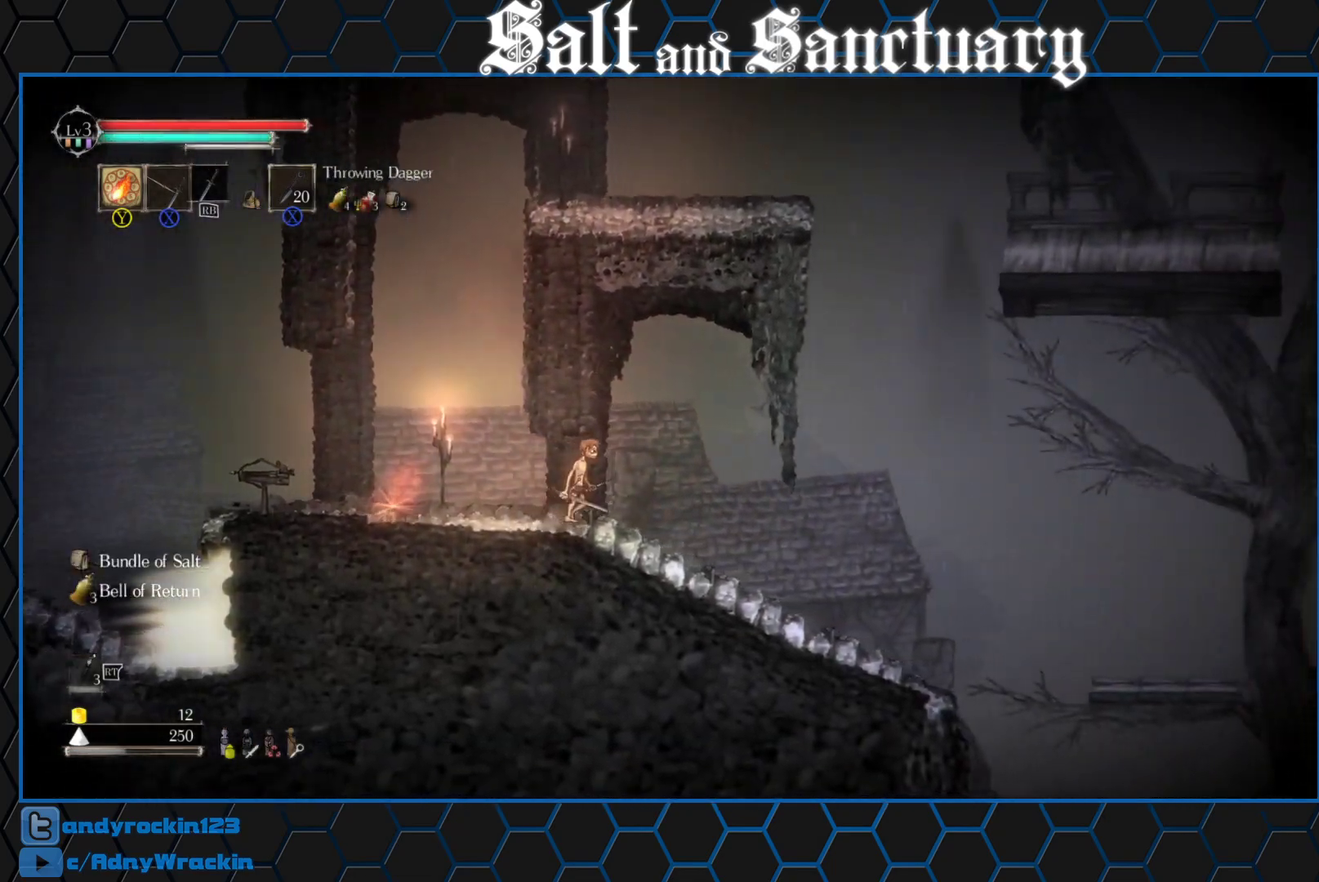
{"buttons": [], "left_stick": "right", "events": [[50, "Y", "down"], [100, "left_stick", "right"], [133, "Y", "up"]]}
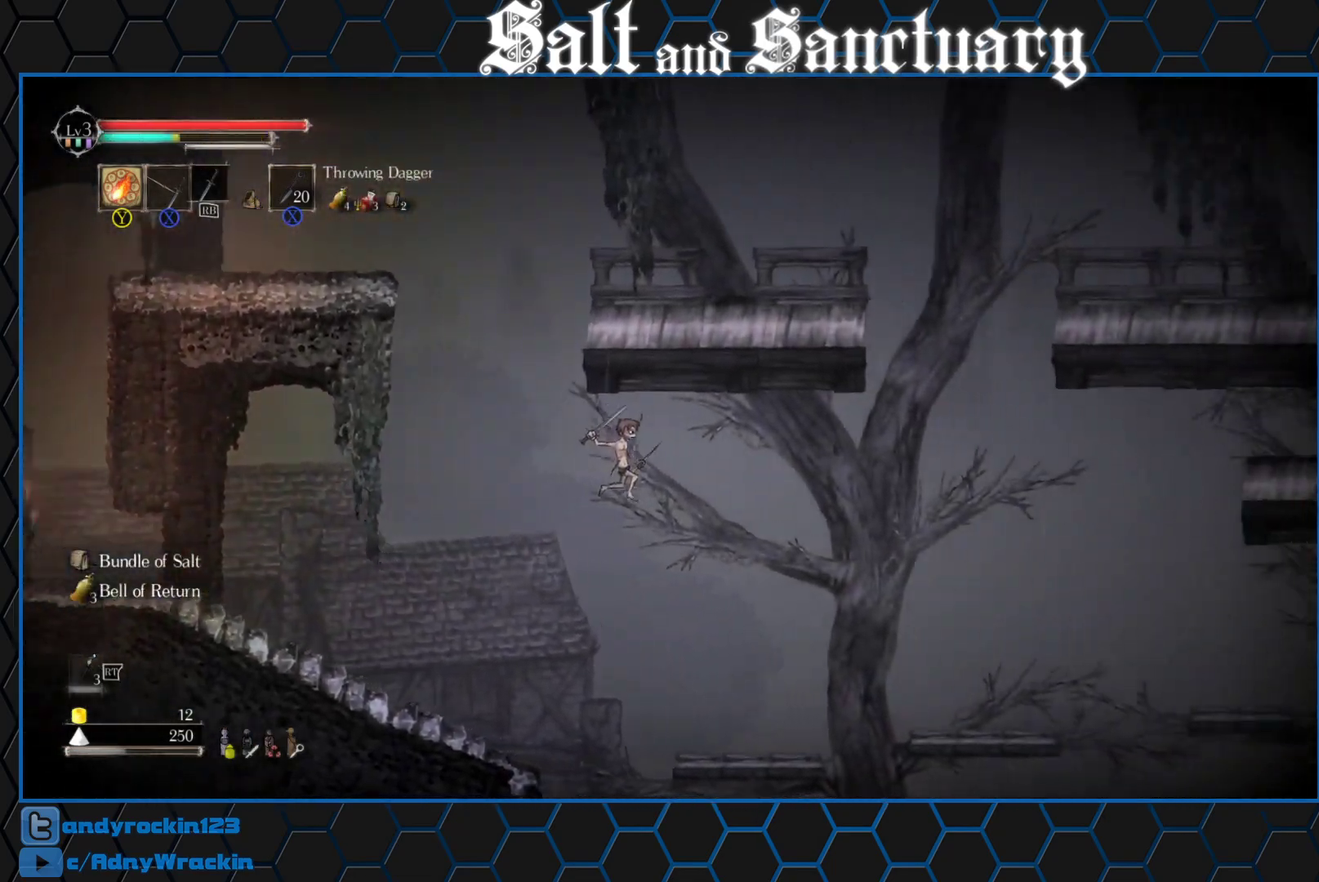
{"buttons": [], "left_stick": "right", "events": [[67, "X", "down"], [83, "R2", "down"], [150, "left_stick", "center"], [183, "X", "up"], [267, "Y", "down"], [317, "left_stick", "right"], [350, "Y", "up"], [383, "R2", "up"]]}
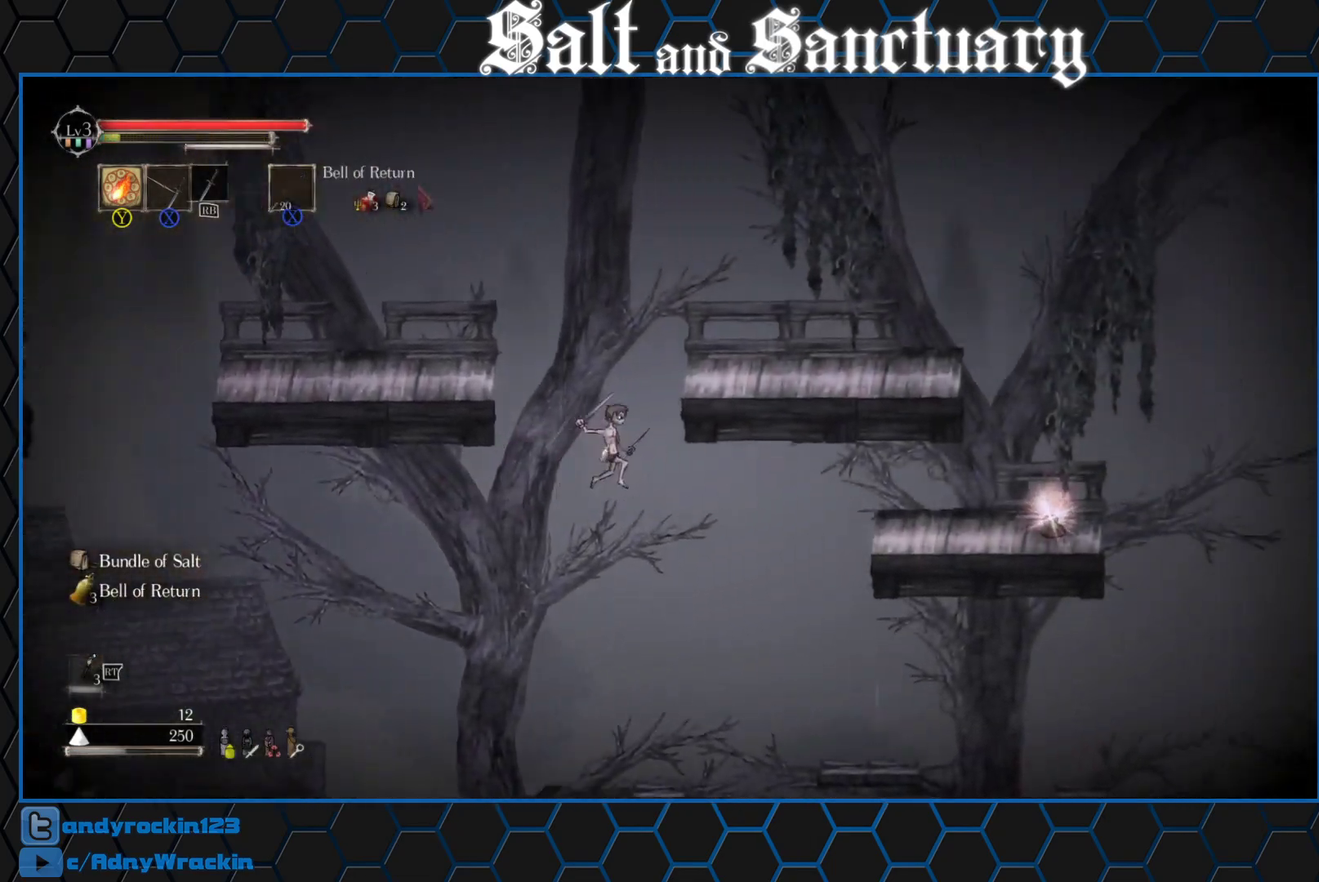
{"buttons": [], "left_stick": "center", "events": [[17, "DPAD_RIGHT", "down"], [133, "DPAD_RIGHT", "up"], [483, "left_stick", "center"]]}
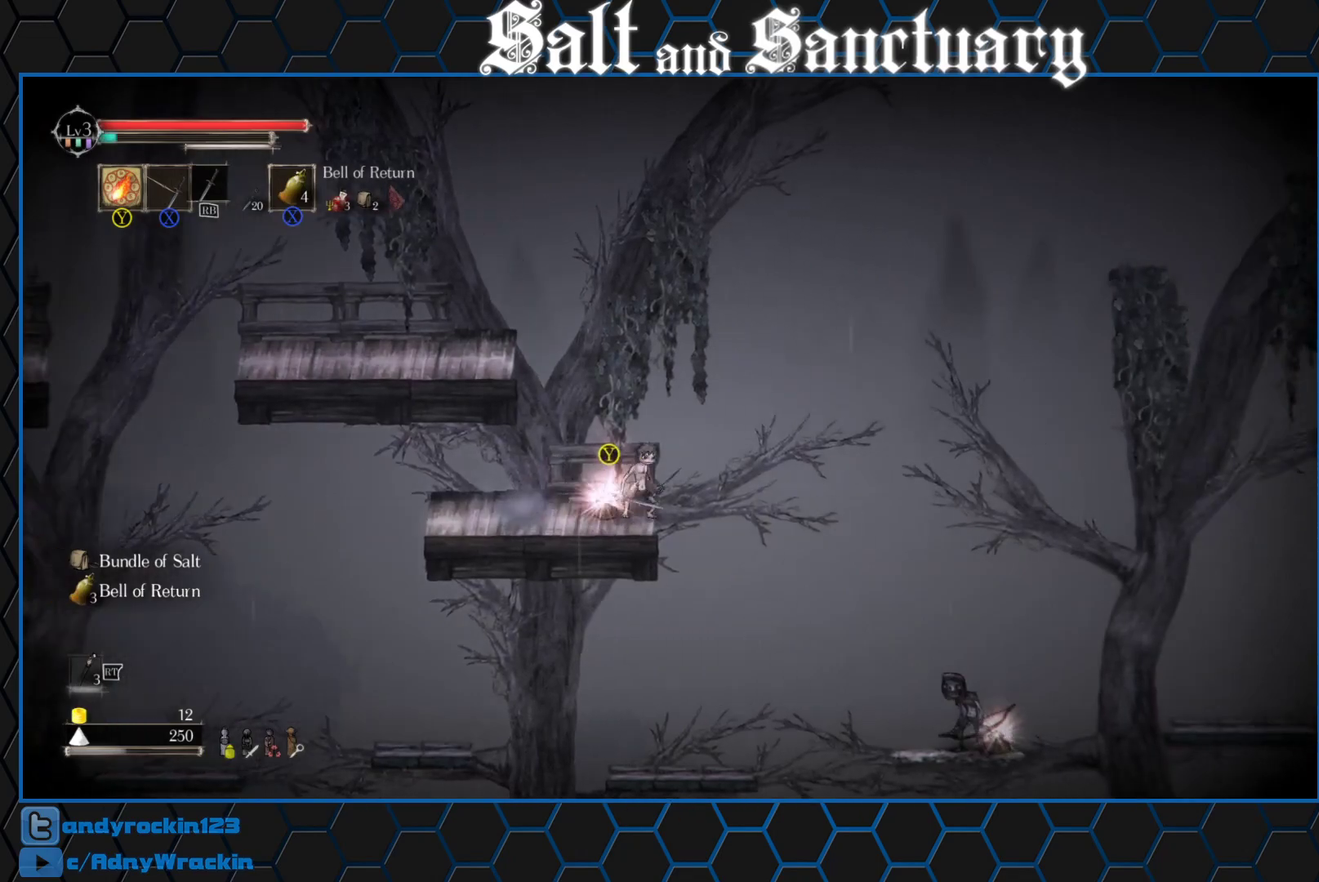
{"buttons": [], "left_stick": "center", "events": [[17, "L2", "down"], [100, "L2", "up"], [100, "X", "down"], [250, "X", "up"], [383, "A", "down"], [500, "A", "up"]]}
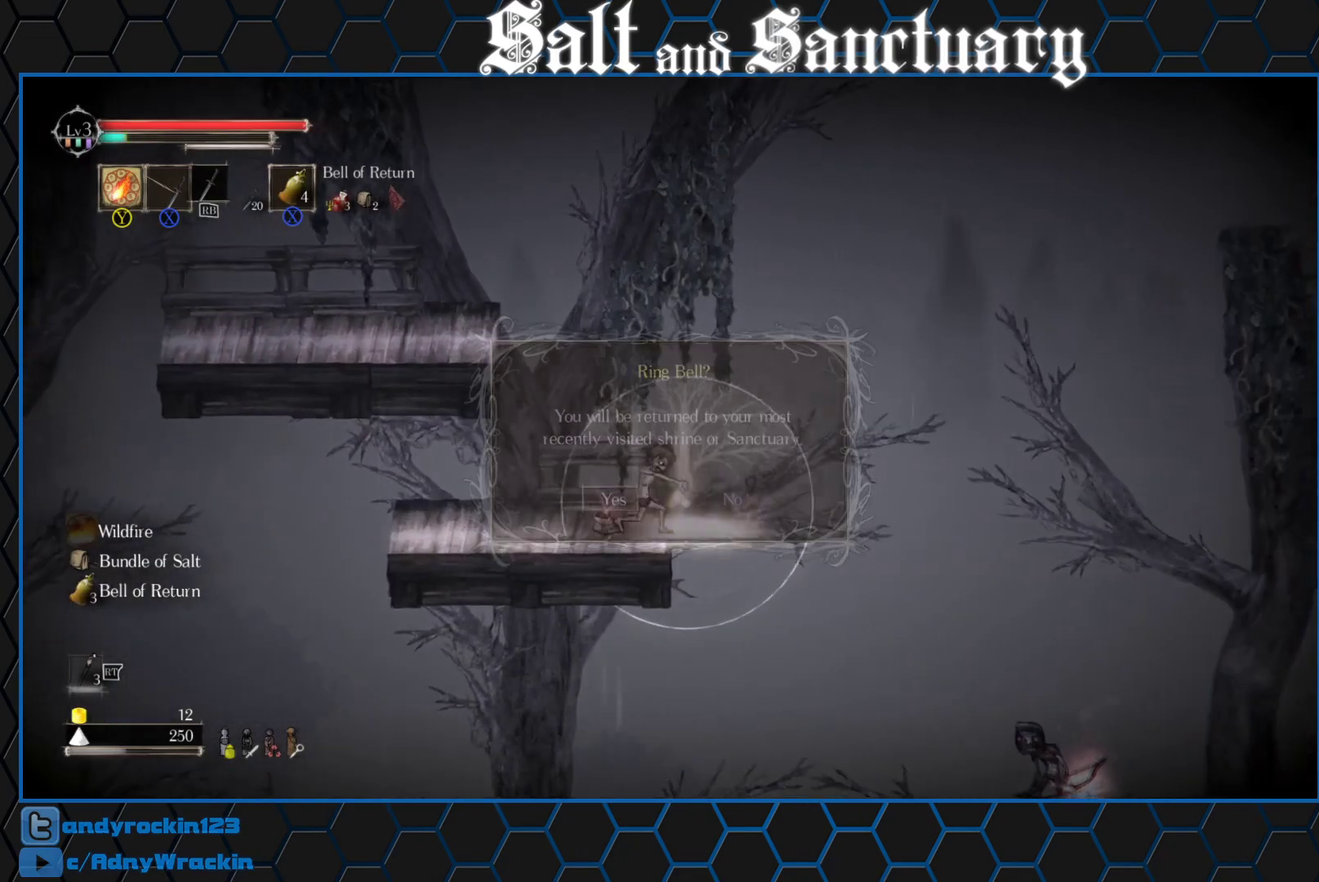
{"buttons": [], "left_stick": "center", "events": []}
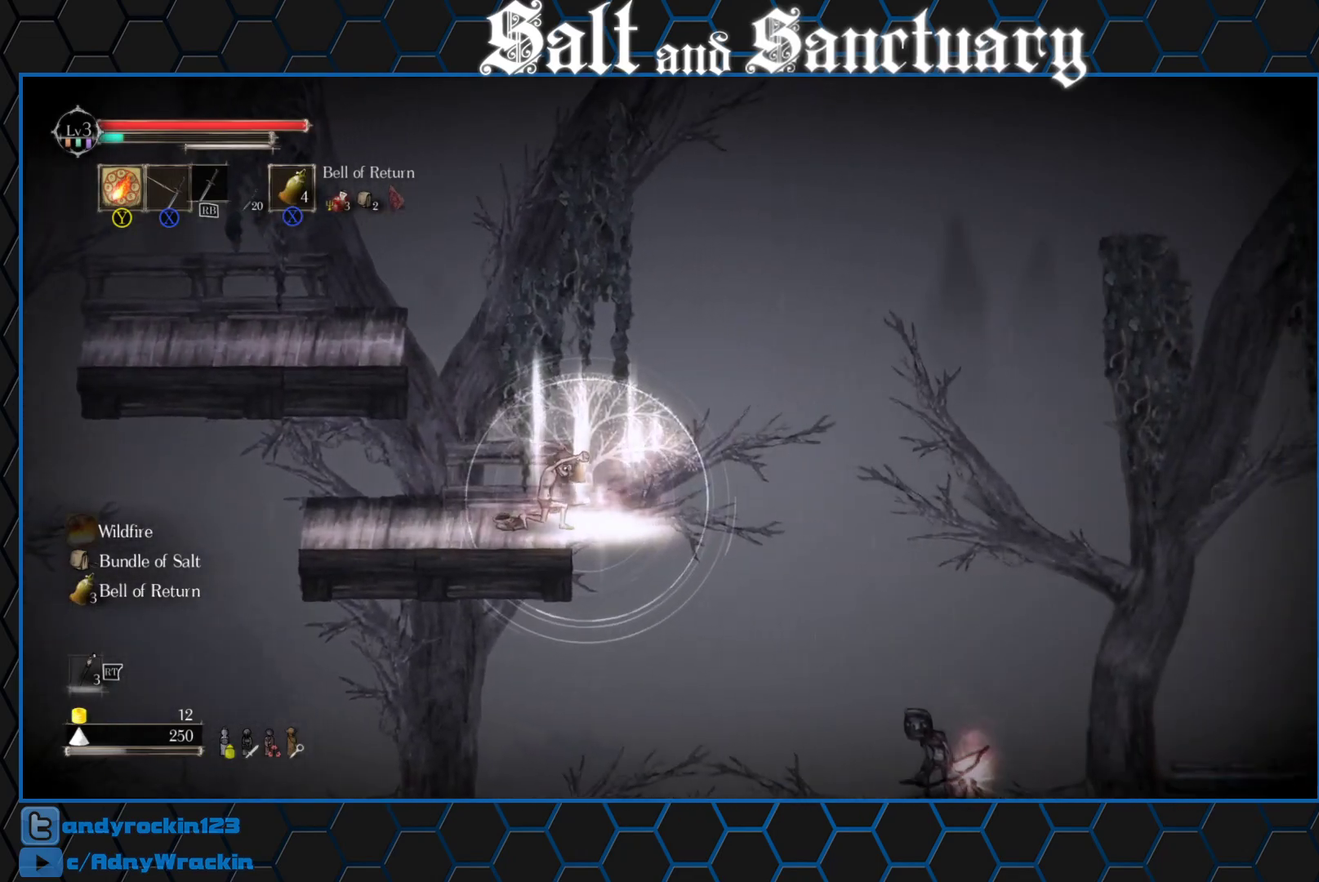
{"buttons": [], "left_stick": "center", "events": []}
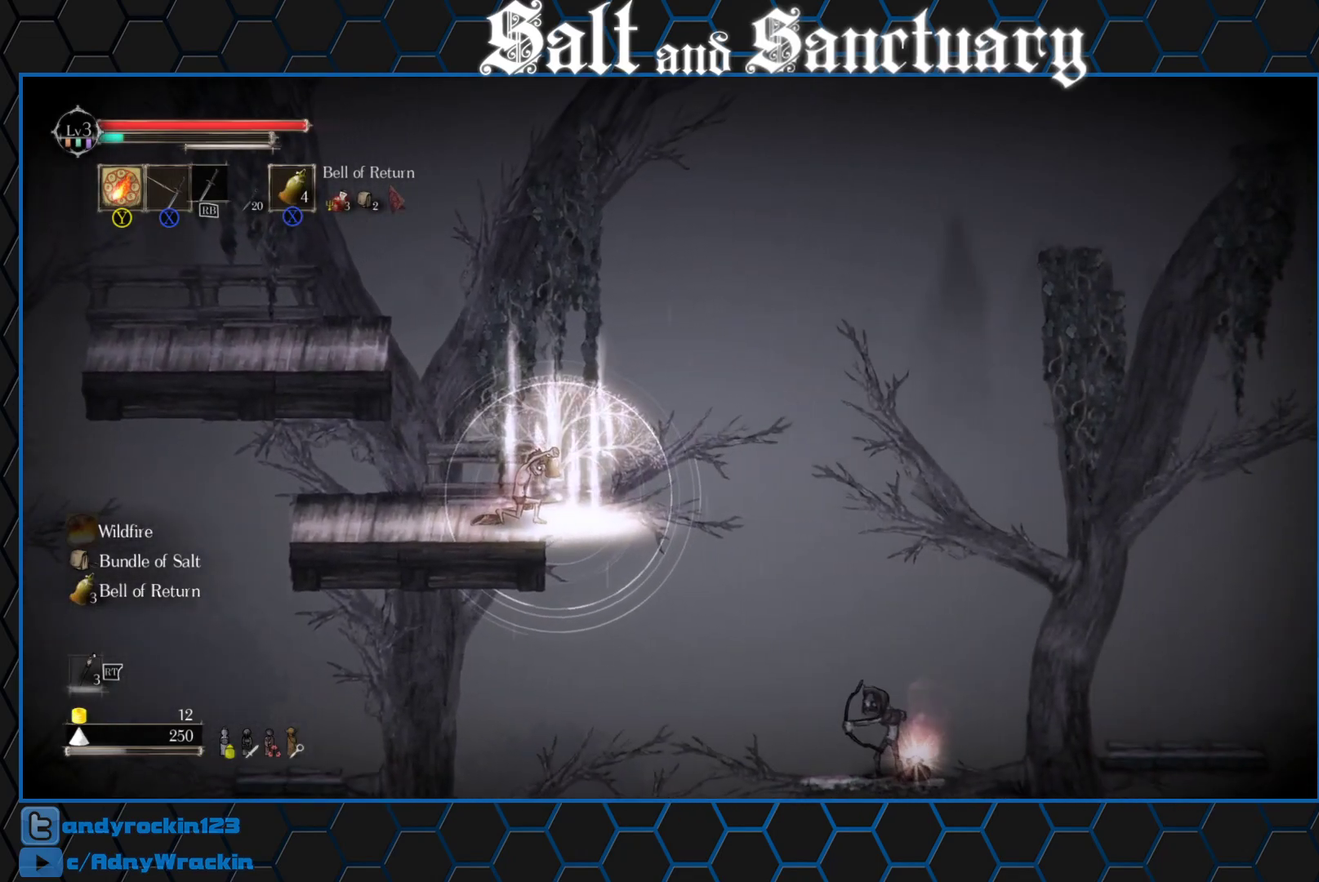
{"buttons": [], "left_stick": "center", "events": []}
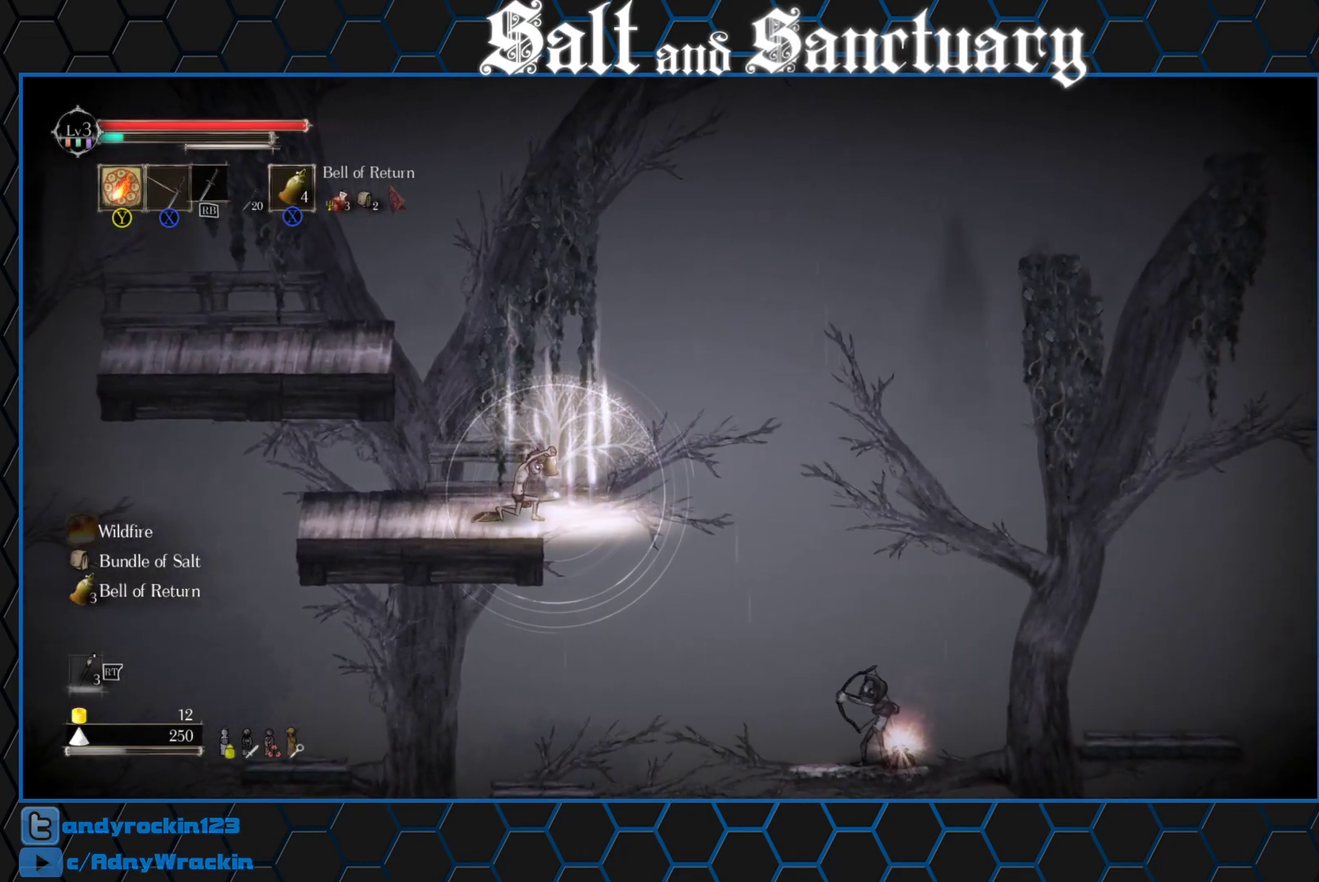
{"buttons": [], "left_stick": "center", "events": []}
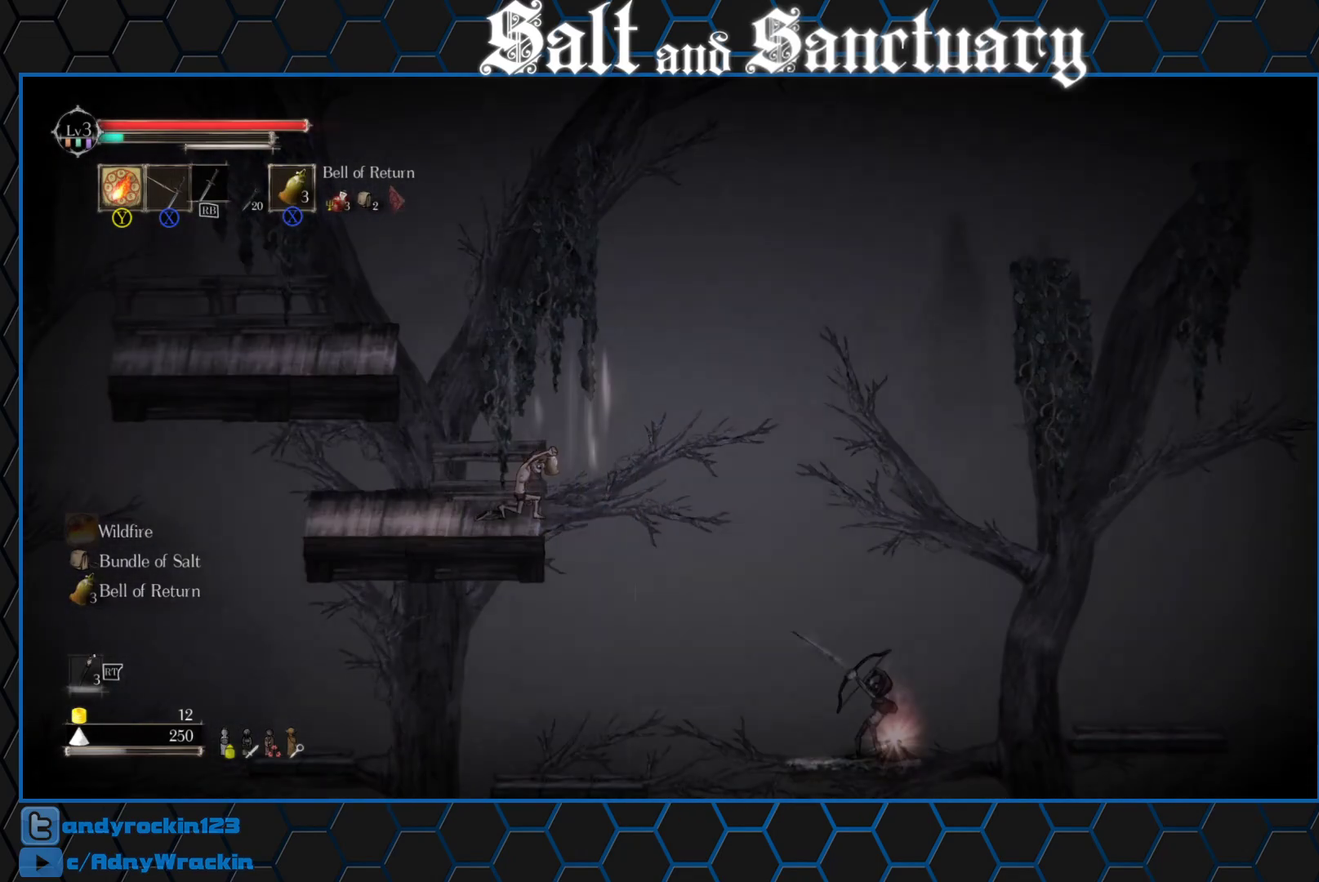
{"buttons": [], "left_stick": "center", "events": [[117, "DPAD_LEFT", "down"], [200, "DPAD_LEFT", "up"], [283, "DPAD_LEFT", "down"], [383, "DPAD_LEFT", "up"]]}
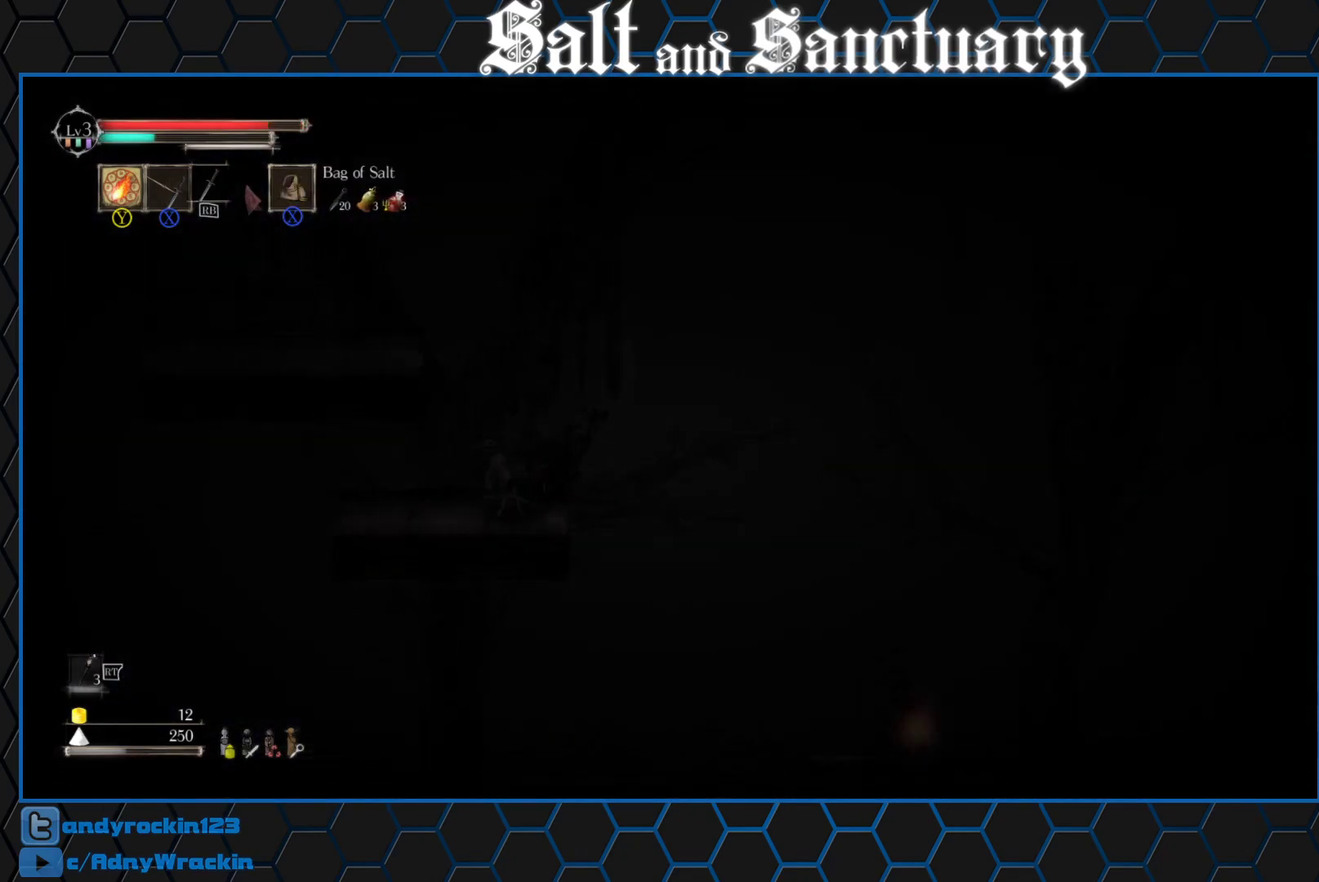
{"buttons": [], "left_stick": "center", "events": [[100, "X", "down"], [200, "X", "up"], [267, "X", "down"], [333, "X", "up"], [400, "X", "down"], [483, "X", "up"]]}
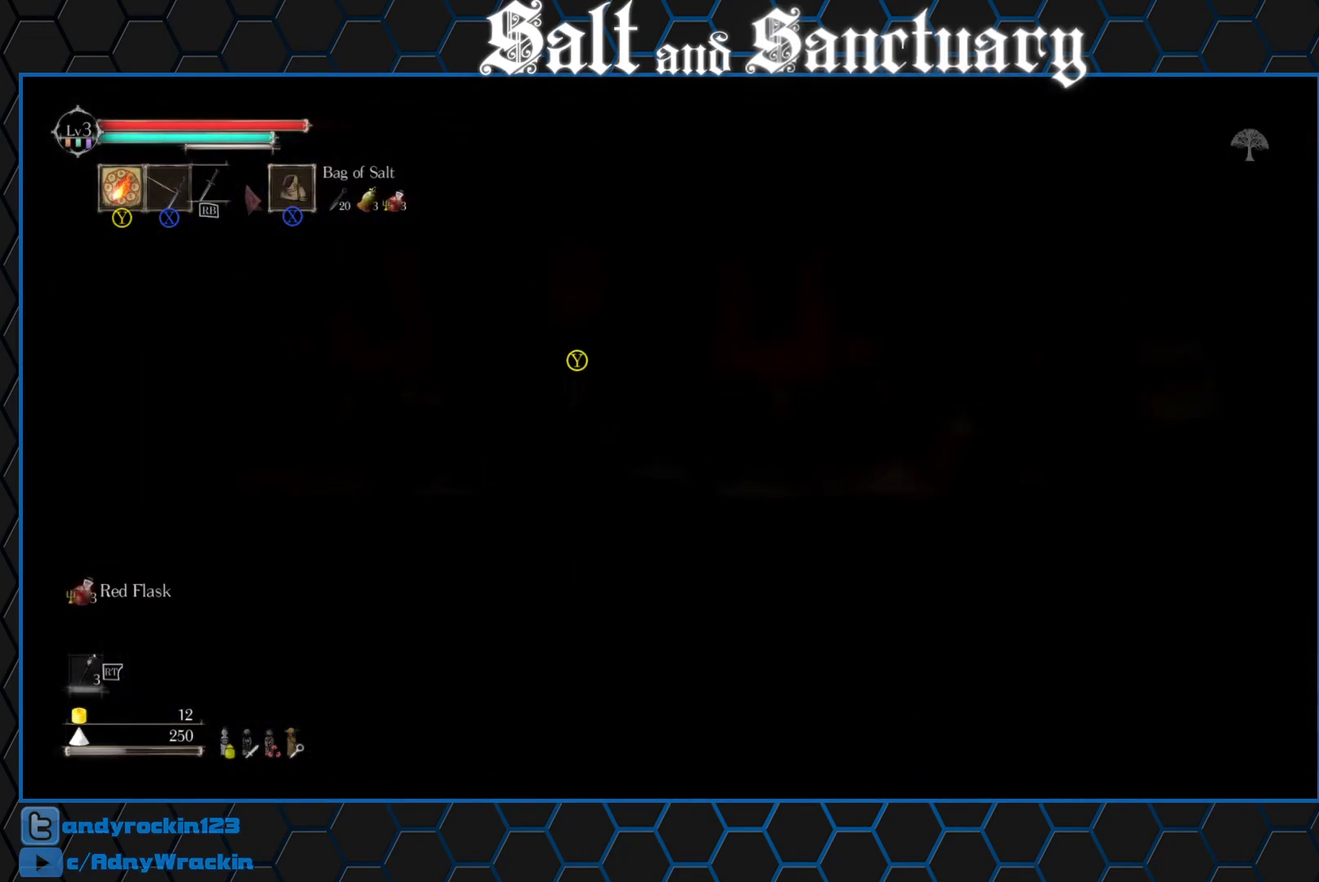
{"buttons": ["X"], "left_stick": "center", "events": [[50, "X", "down"], [133, "X", "up"], [200, "X", "down"], [283, "X", "up"], [350, "X", "down"], [433, "X", "up"], [500, "X", "down"]]}
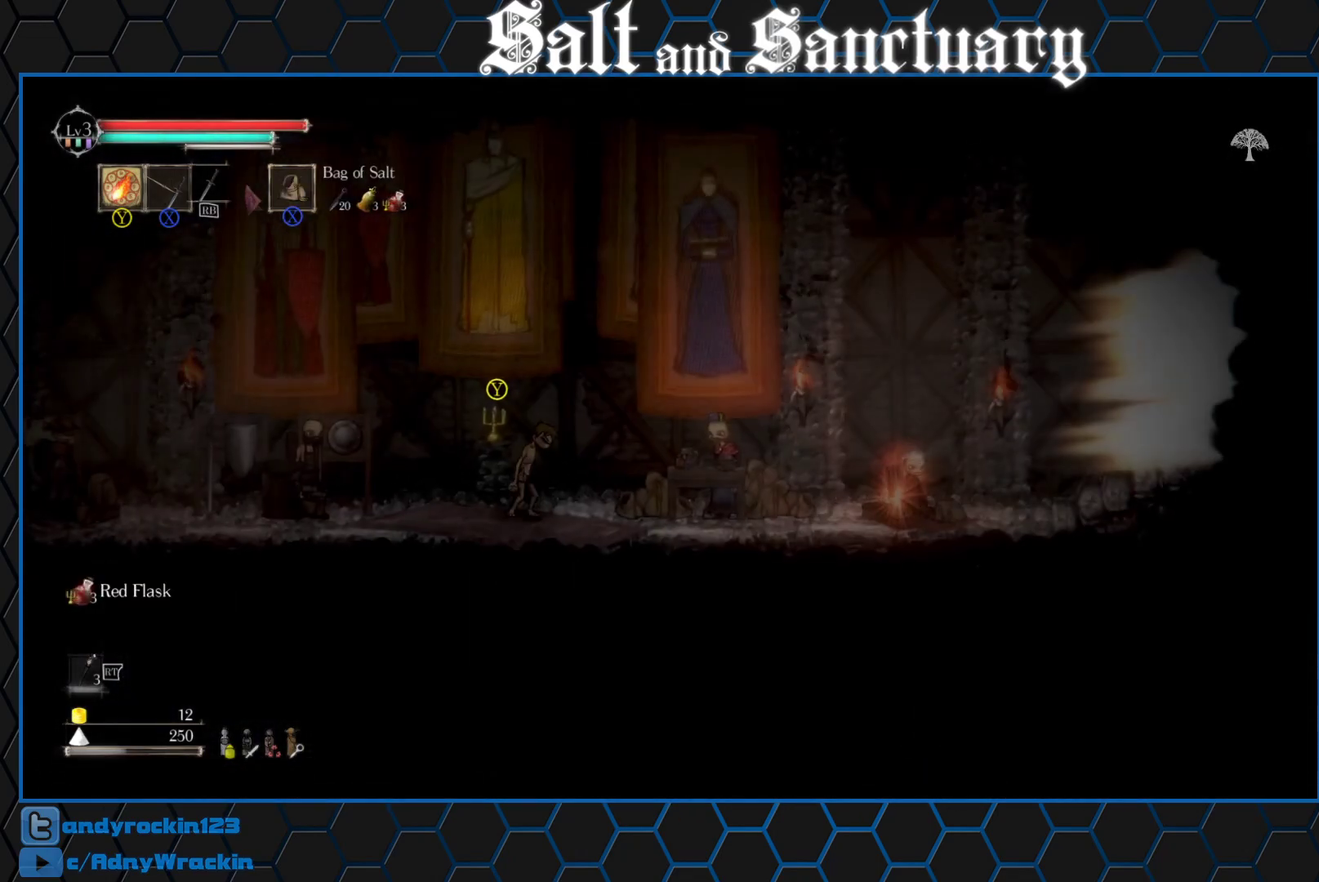
{"buttons": ["DPAD_LEFT"], "left_stick": "center", "events": [[83, "X", "up"], [150, "X", "down"], [233, "X", "up"], [300, "X", "down"], [400, "X", "up"], [500, "DPAD_LEFT", "down"]]}
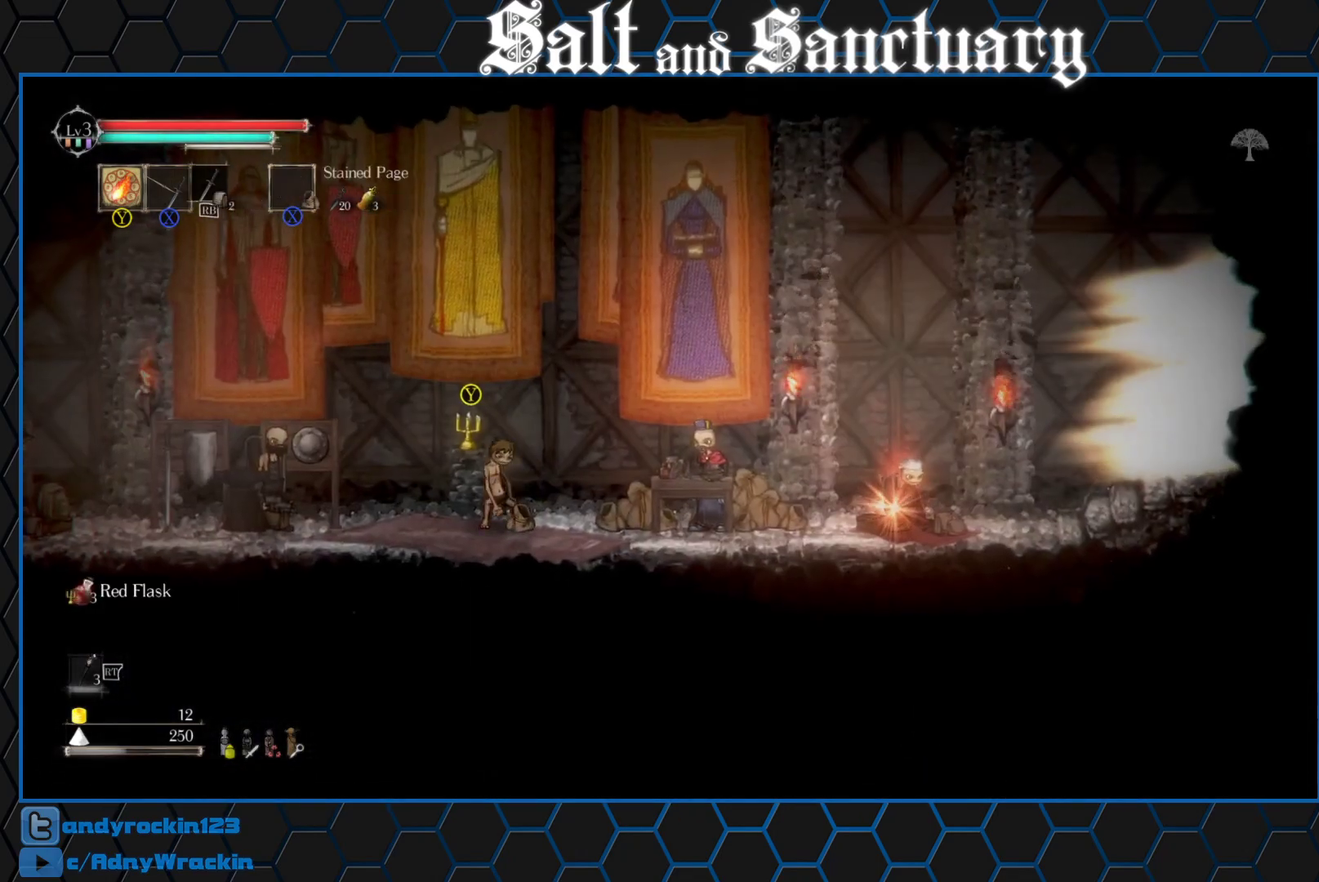
{"buttons": [], "left_stick": "center", "events": [[67, "DPAD_LEFT", "up"], [150, "DPAD_LEFT", "down"], [217, "DPAD_LEFT", "up"], [300, "DPAD_LEFT", "down"], [367, "DPAD_LEFT", "up"]]}
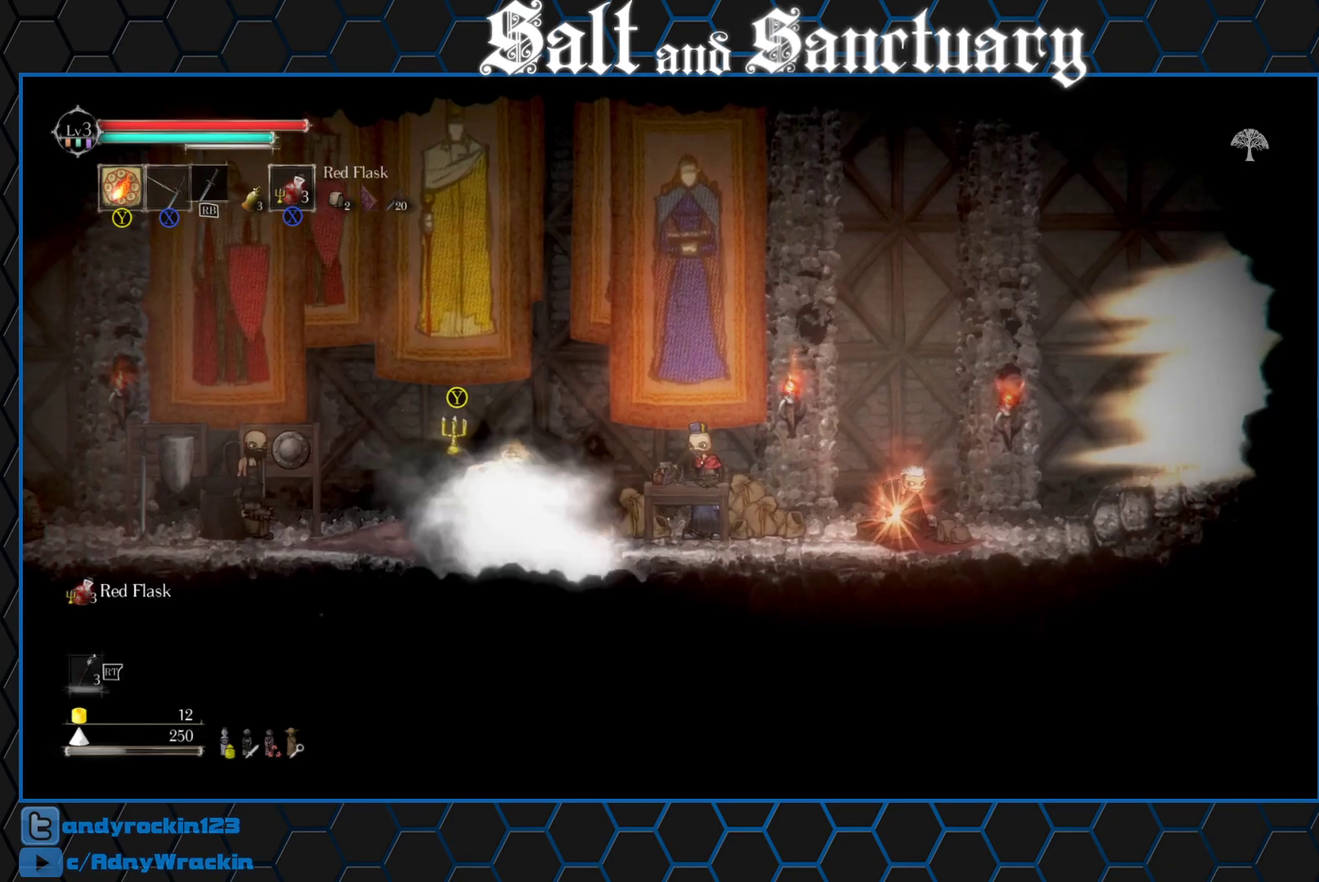
{"buttons": ["X"], "left_stick": "center", "events": [[167, "DPAD_RIGHT", "down"], [267, "DPAD_RIGHT", "up"], [333, "X", "down"], [433, "X", "up"], [500, "X", "down"]]}
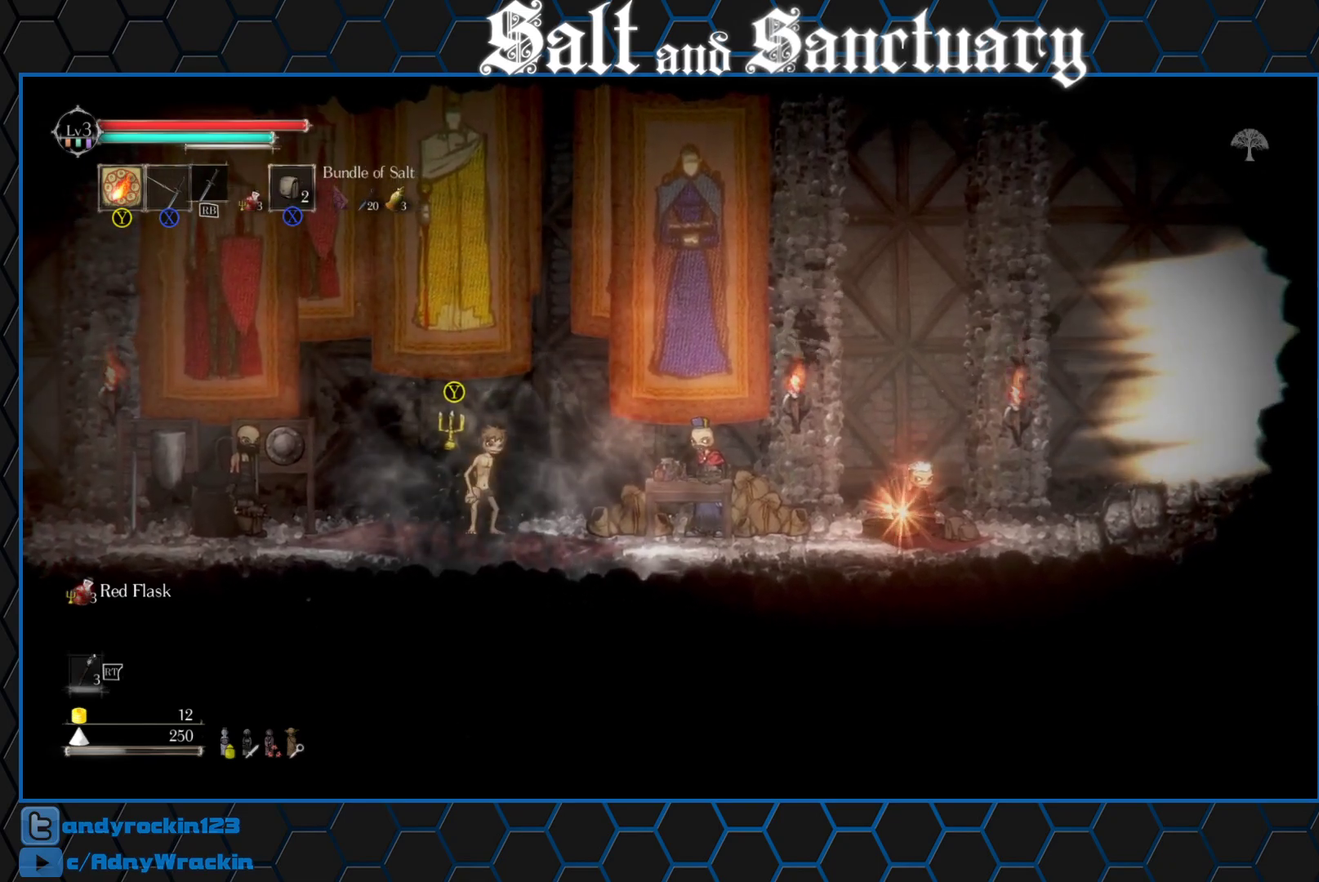
{"buttons": [], "left_stick": "center", "events": [[67, "X", "up"], [150, "X", "down"], [200, "X", "up"], [283, "X", "down"], [350, "X", "up"], [433, "X", "down"], [500, "X", "up"]]}